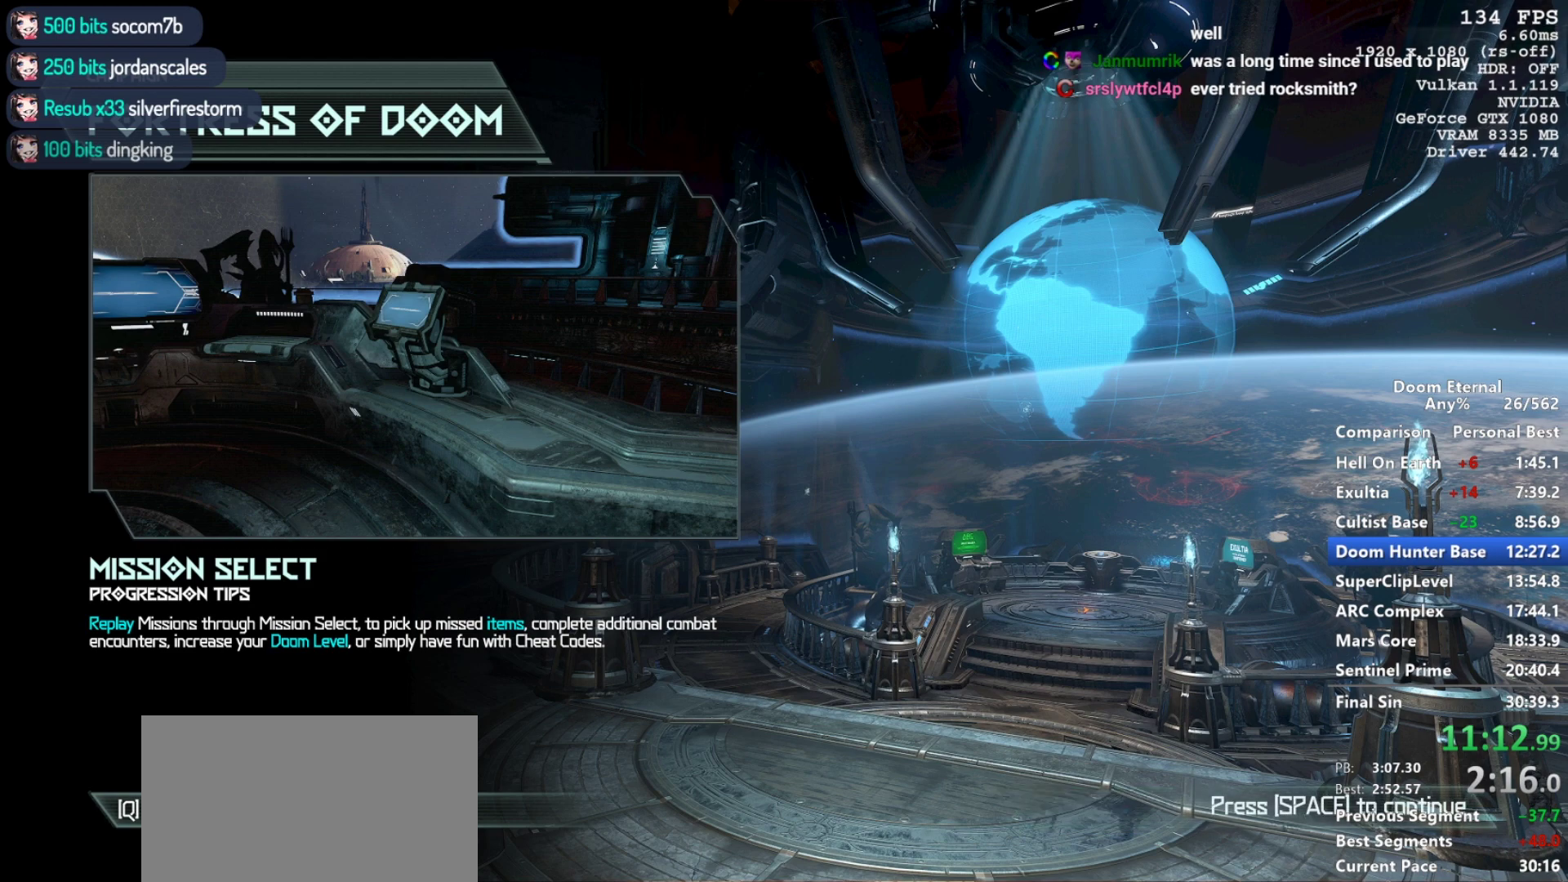
Gameplay with keyboard and mouse; each line is a JSON object with the keys and mouse buttons held at the frame after it. "events" lists presses ("down") and releases ("up") of "1", "2", "3", "4", "5", "a", "alt", "c", "ctrl", "d", "e", "f", "q", "r", "s", "shift", "space", "tab", "v", "w", "x", "z", "mouse_left", "mouse_middle", "mouse_right", "mouse_mb4", "mouse_mb5", "mouse_wheel_up" and "mouse_wheel_down" between this image and that frame as [ms after this image, input, new state], when the widget could be followed in between. "mouse_left", "mouse_middle", "mouse_right", "mouse_mb4", "mouse_mb5", "mouse_wheel_up", "mouse_wheel_down" = the "left", "middle", "right", "mb4", "mb5", "wheel_up", "wheel_down" buttons of the "mouse" list. No other keys are recorded. Not read: mouse_move.
{"keys": [], "mouse": [], "events": []}
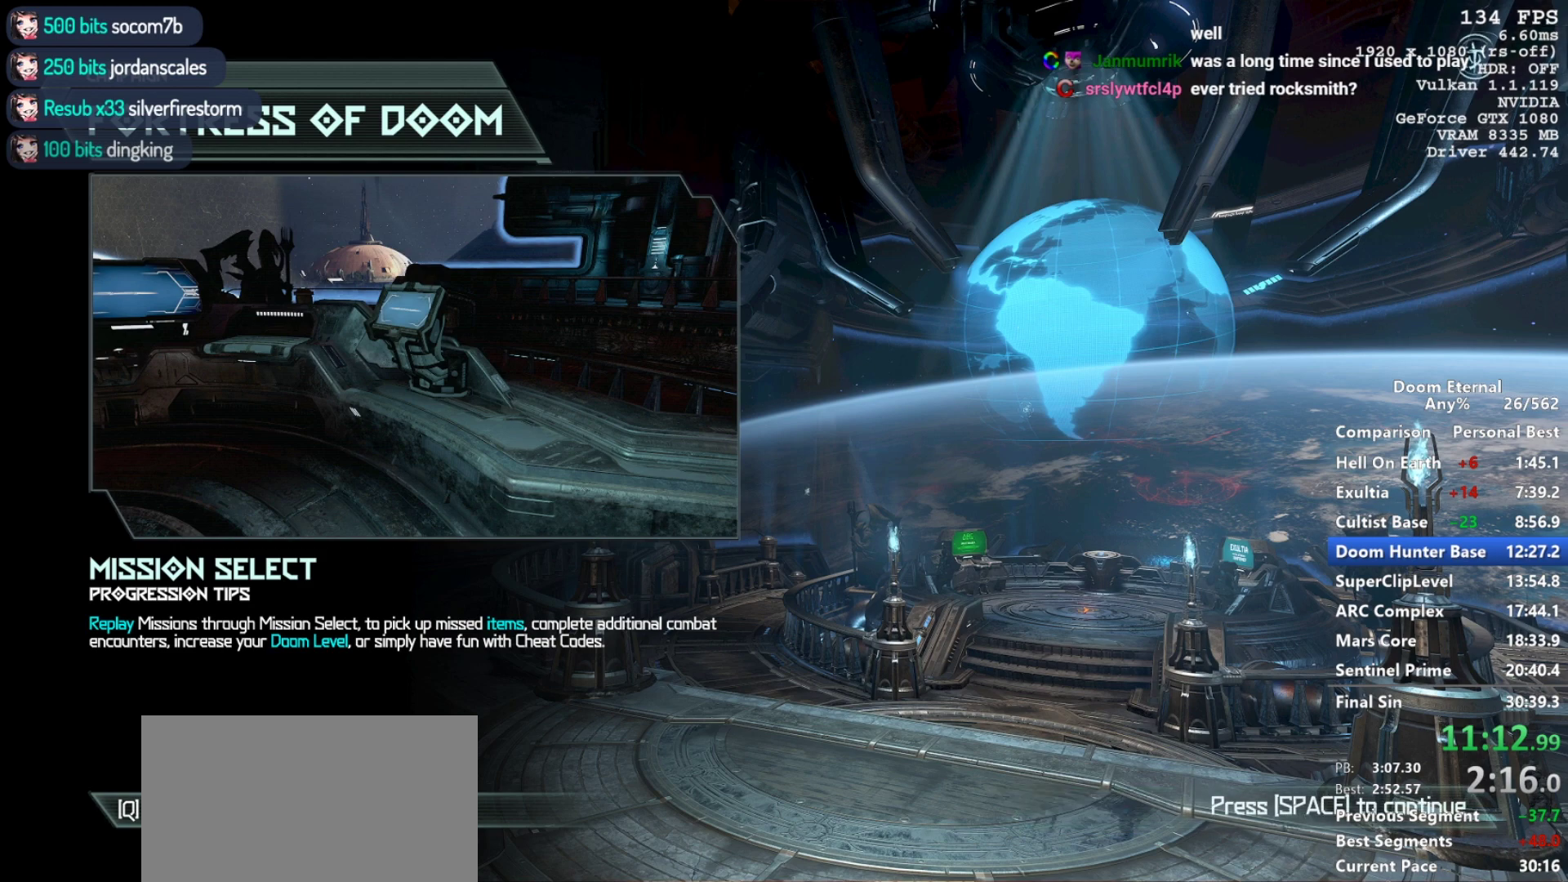
{"keys": [], "mouse": [], "events": []}
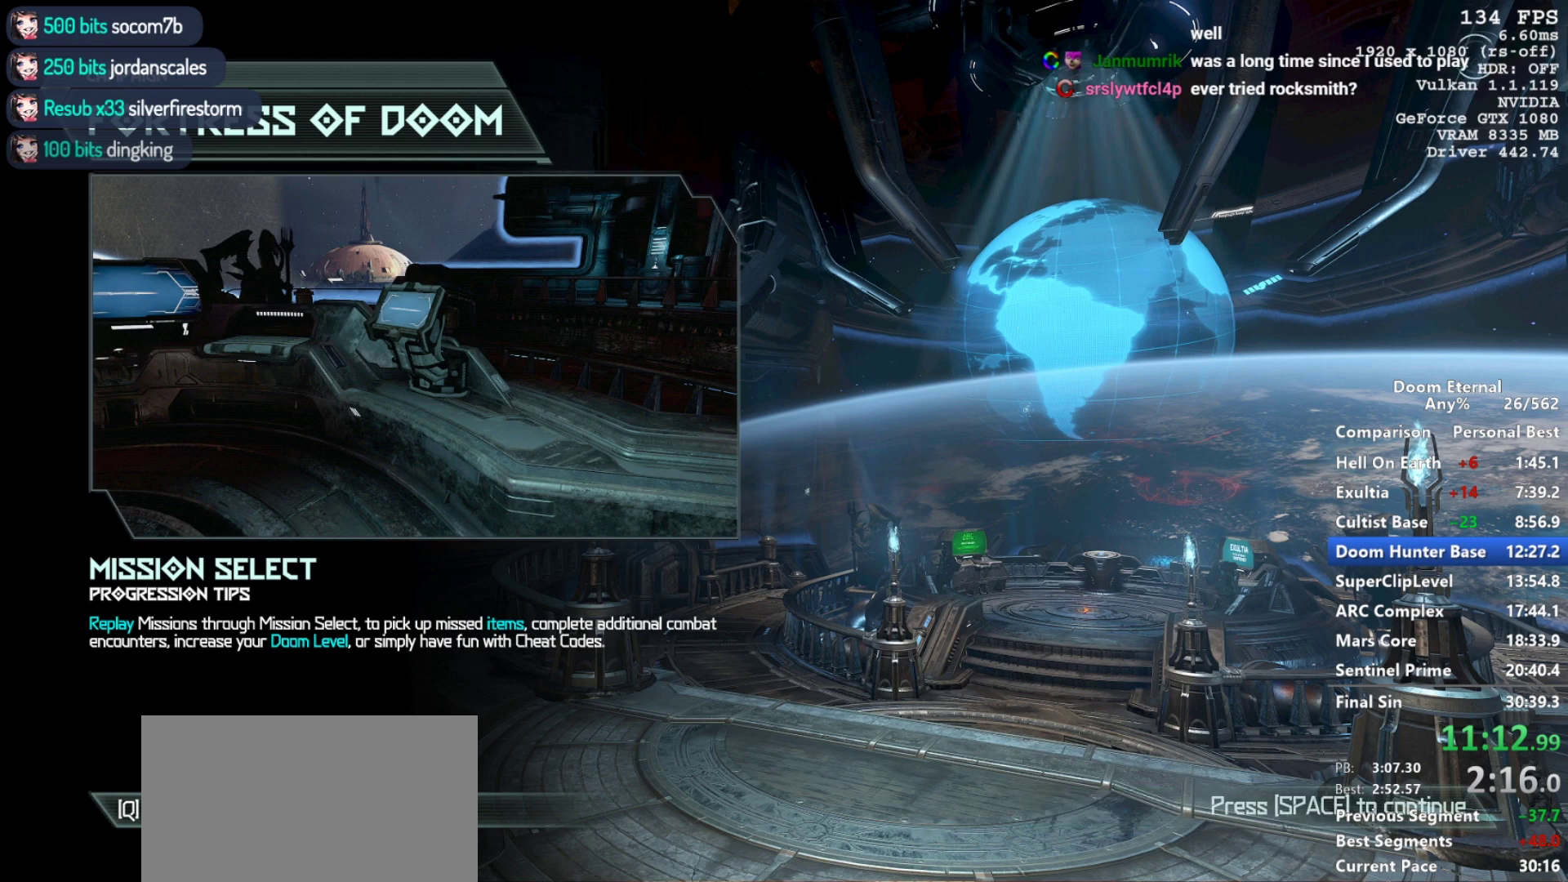
{"keys": [], "mouse": [], "events": [[83, "space", "down"], [183, "space", "up"]]}
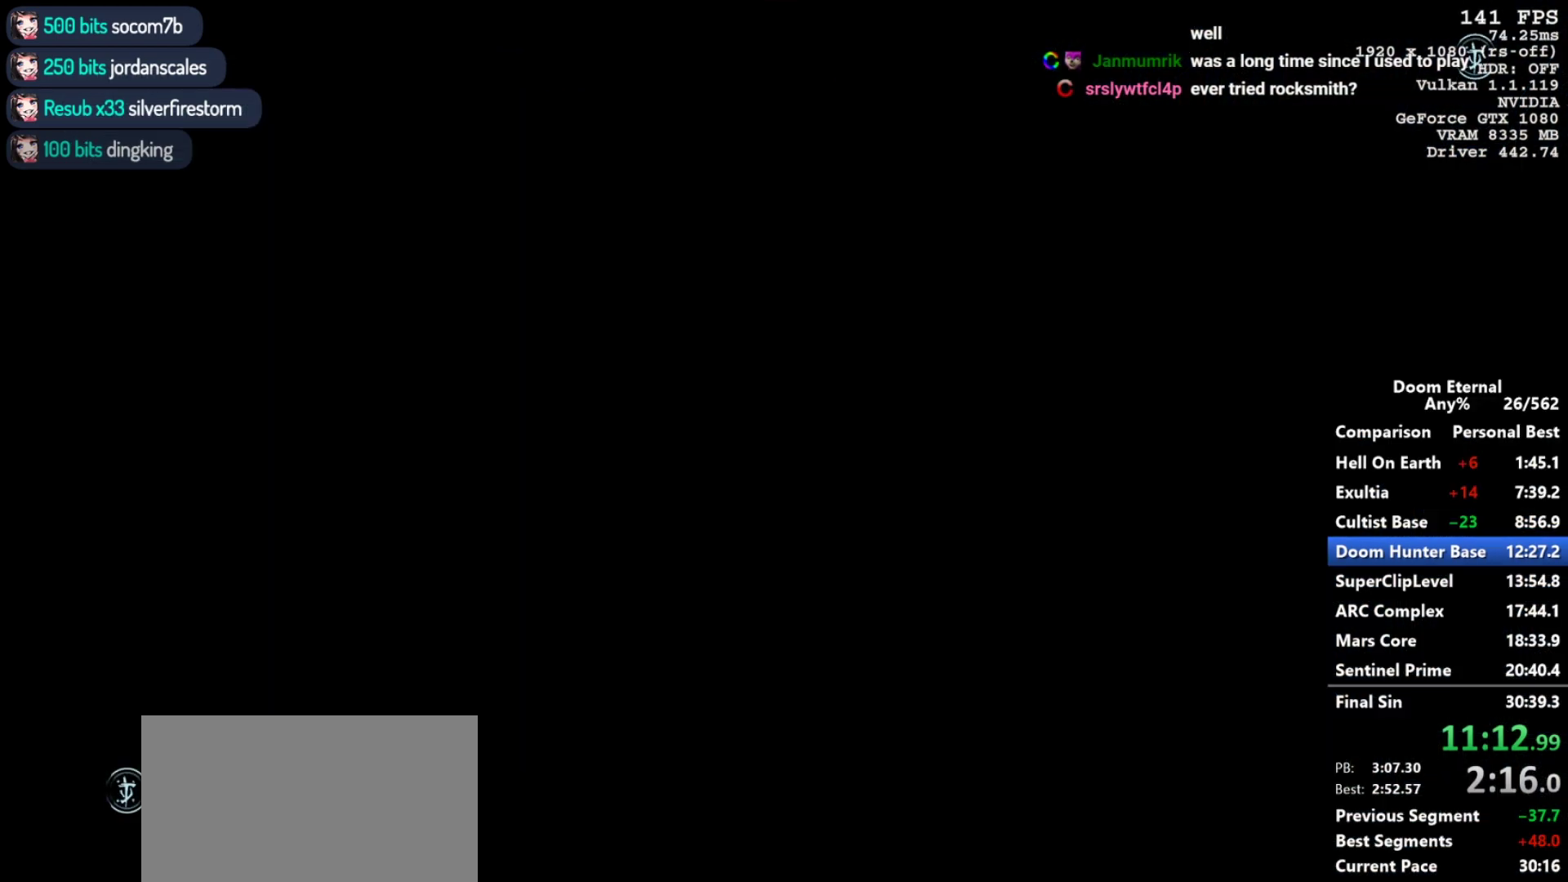
{"keys": ["r", "space"], "mouse": [], "events": [[433, "r", "down"], [433, "space", "down"]]}
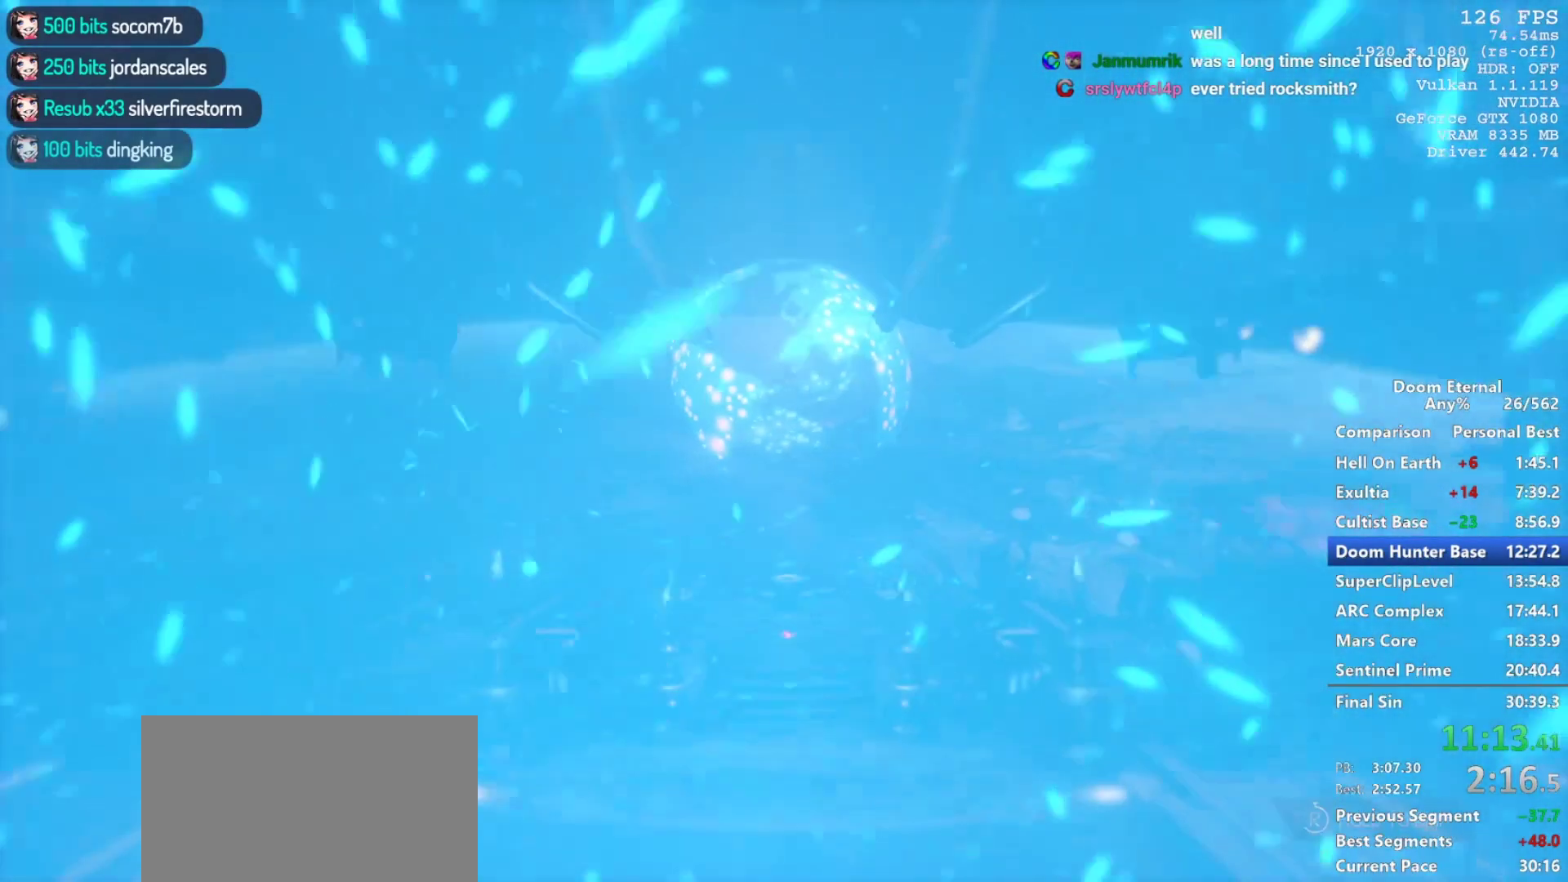
{"keys": [], "mouse": [], "events": [[450, "r", "up"], [450, "space", "up"]]}
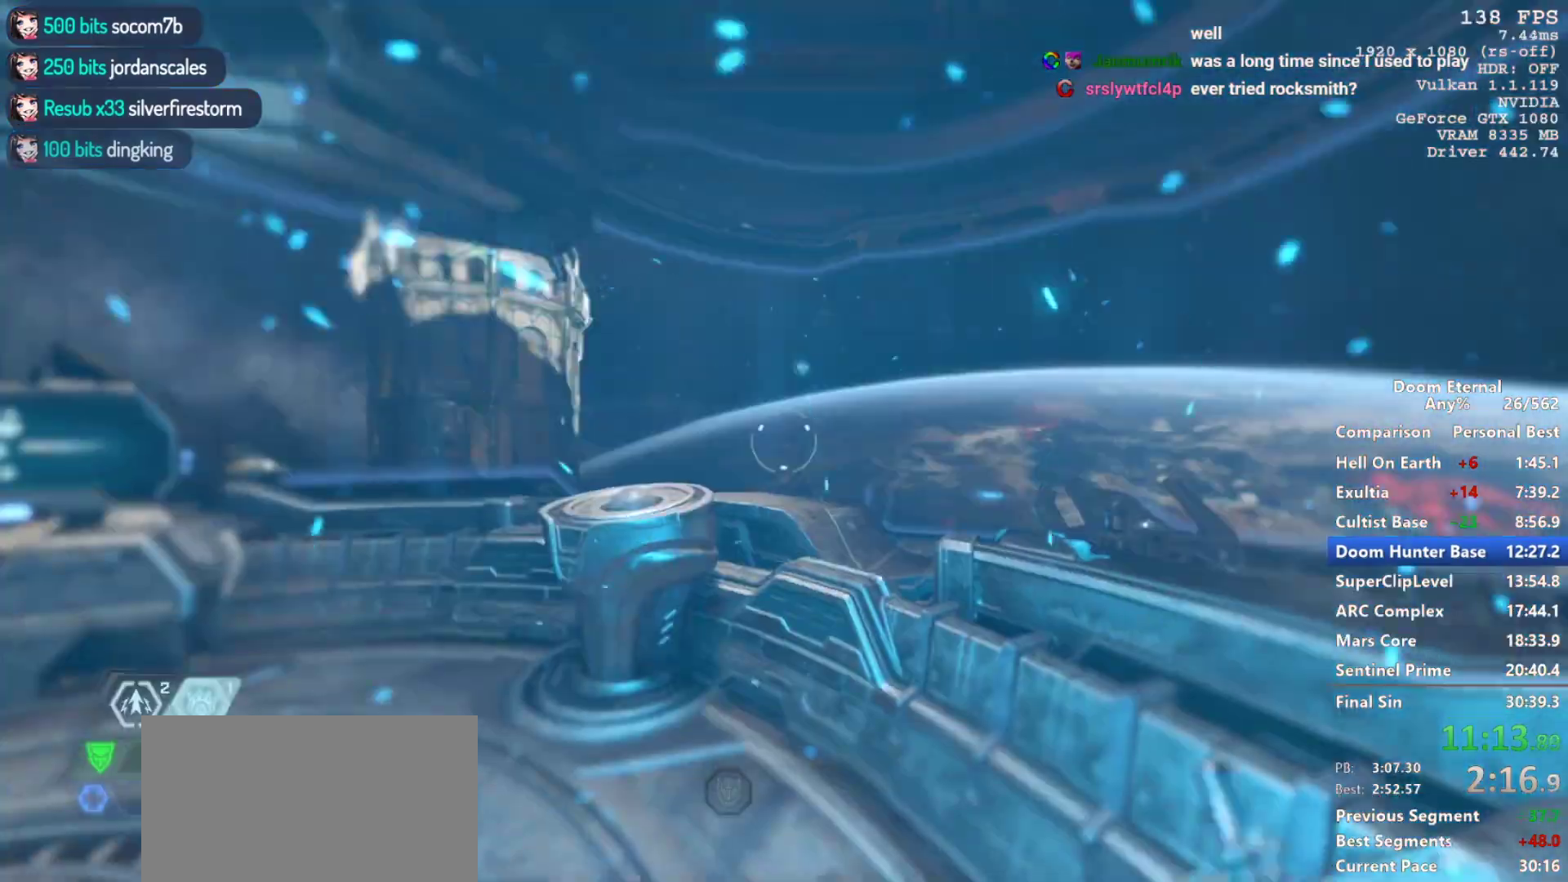
{"keys": ["w"], "mouse": [], "events": [[367, "w", "down"]]}
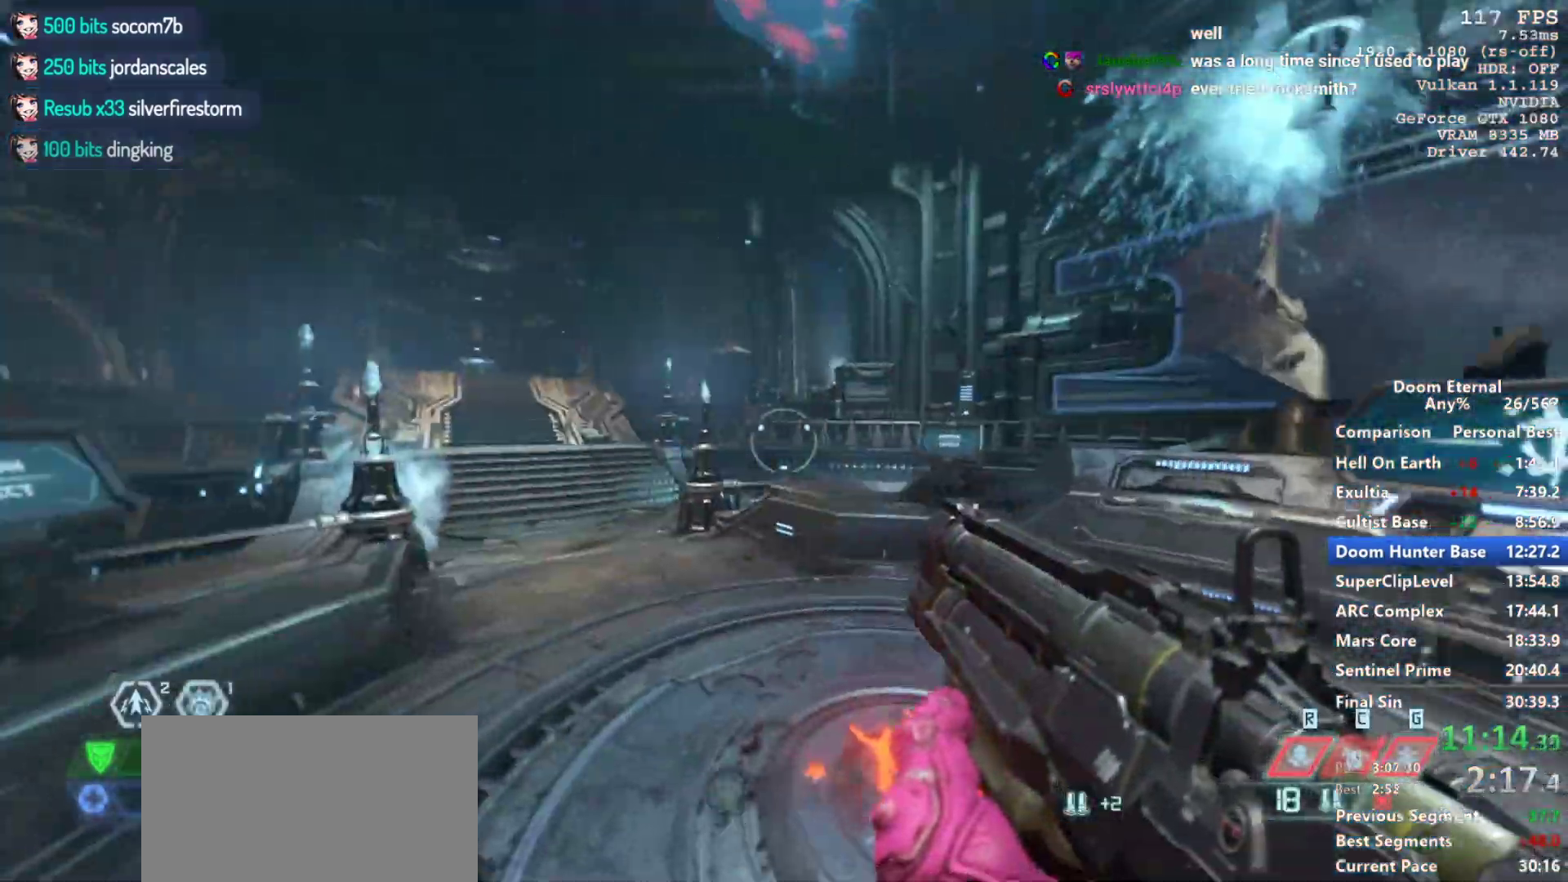
{"keys": ["w"], "mouse": [], "events": [[200, "shift", "down"], [333, "shift", "up"]]}
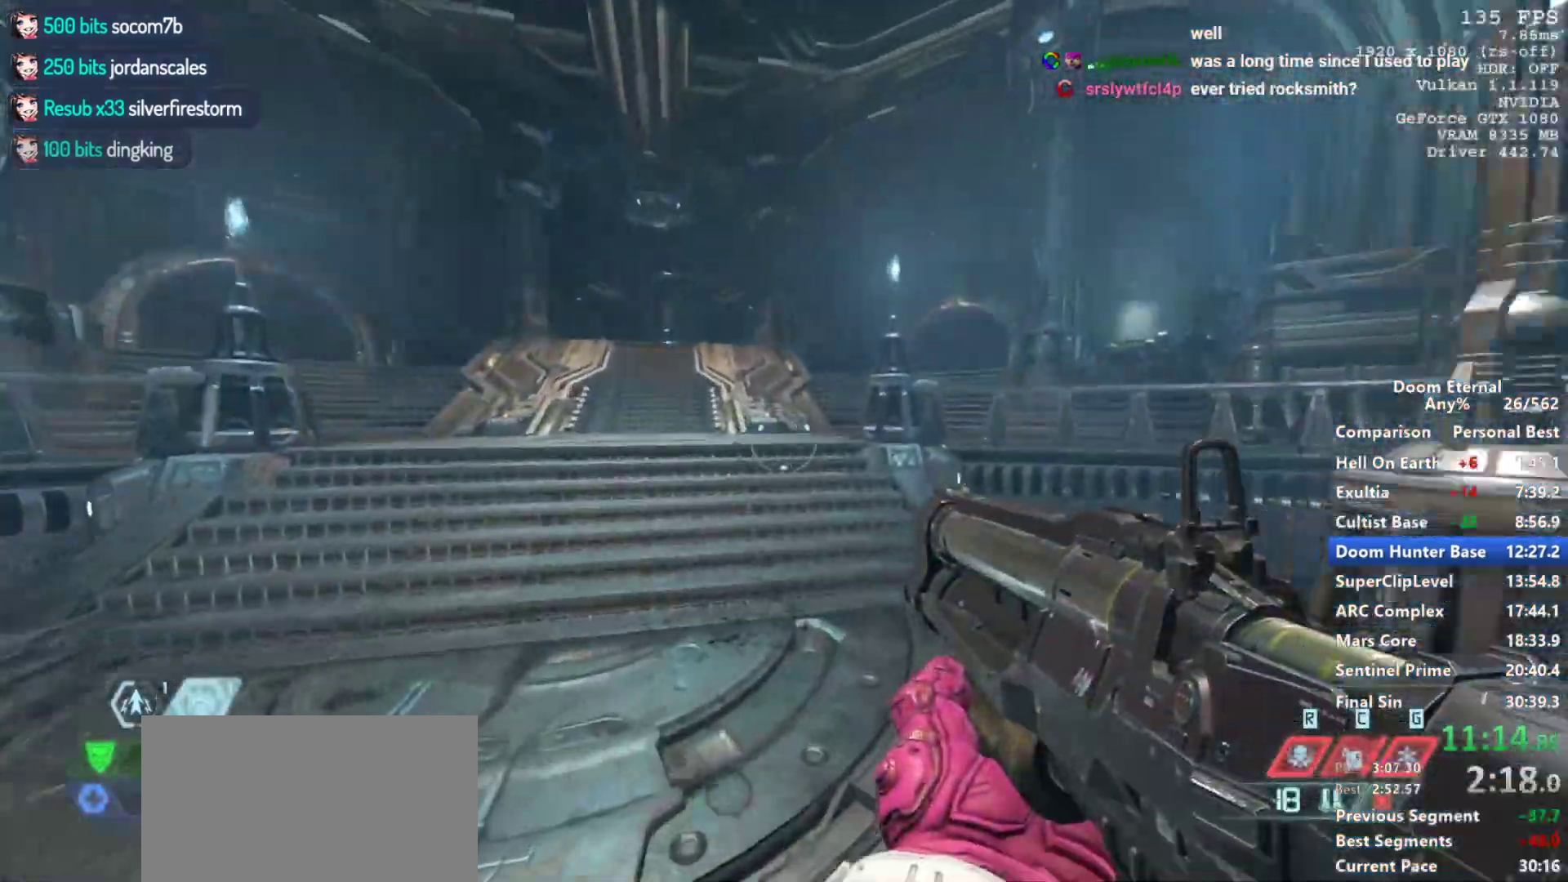
{"keys": ["space", "w"], "mouse": ["mb5", "wheel_down"], "events": [[17, "shift", "down"], [67, "mouse_mb5", "down"], [67, "mouse_wheel_down", "down"], [67, "space", "down"], [167, "space", "up"], [250, "space", "down"], [400, "shift", "up"], [400, "space", "up"], [483, "space", "down"]]}
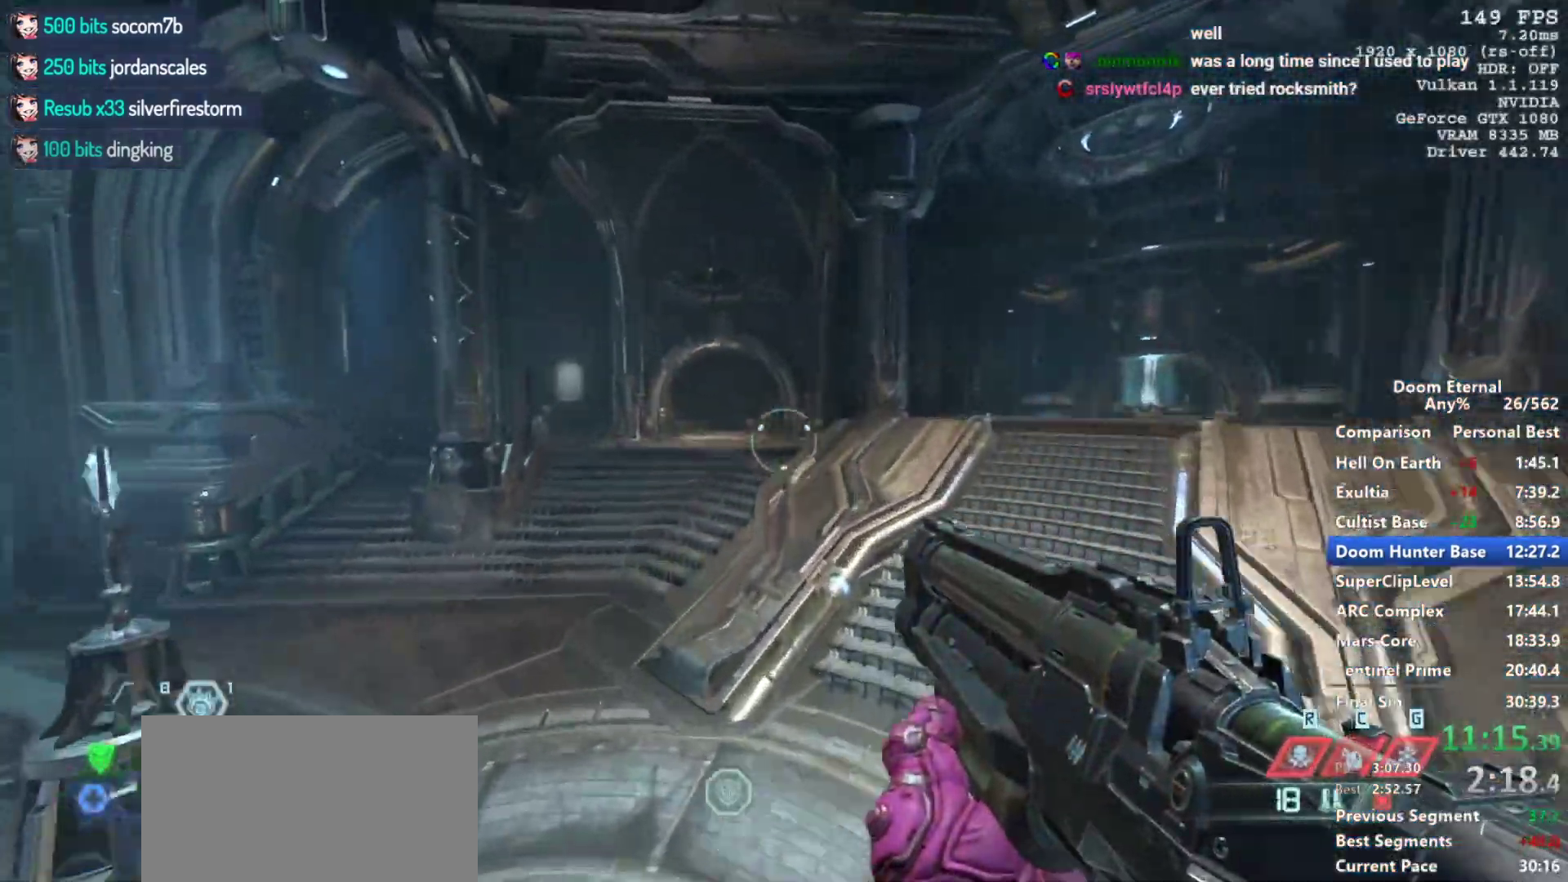
{"keys": ["shift", "w"], "mouse": ["mb5", "wheel_down"], "events": [[133, "space", "up"], [417, "shift", "down"]]}
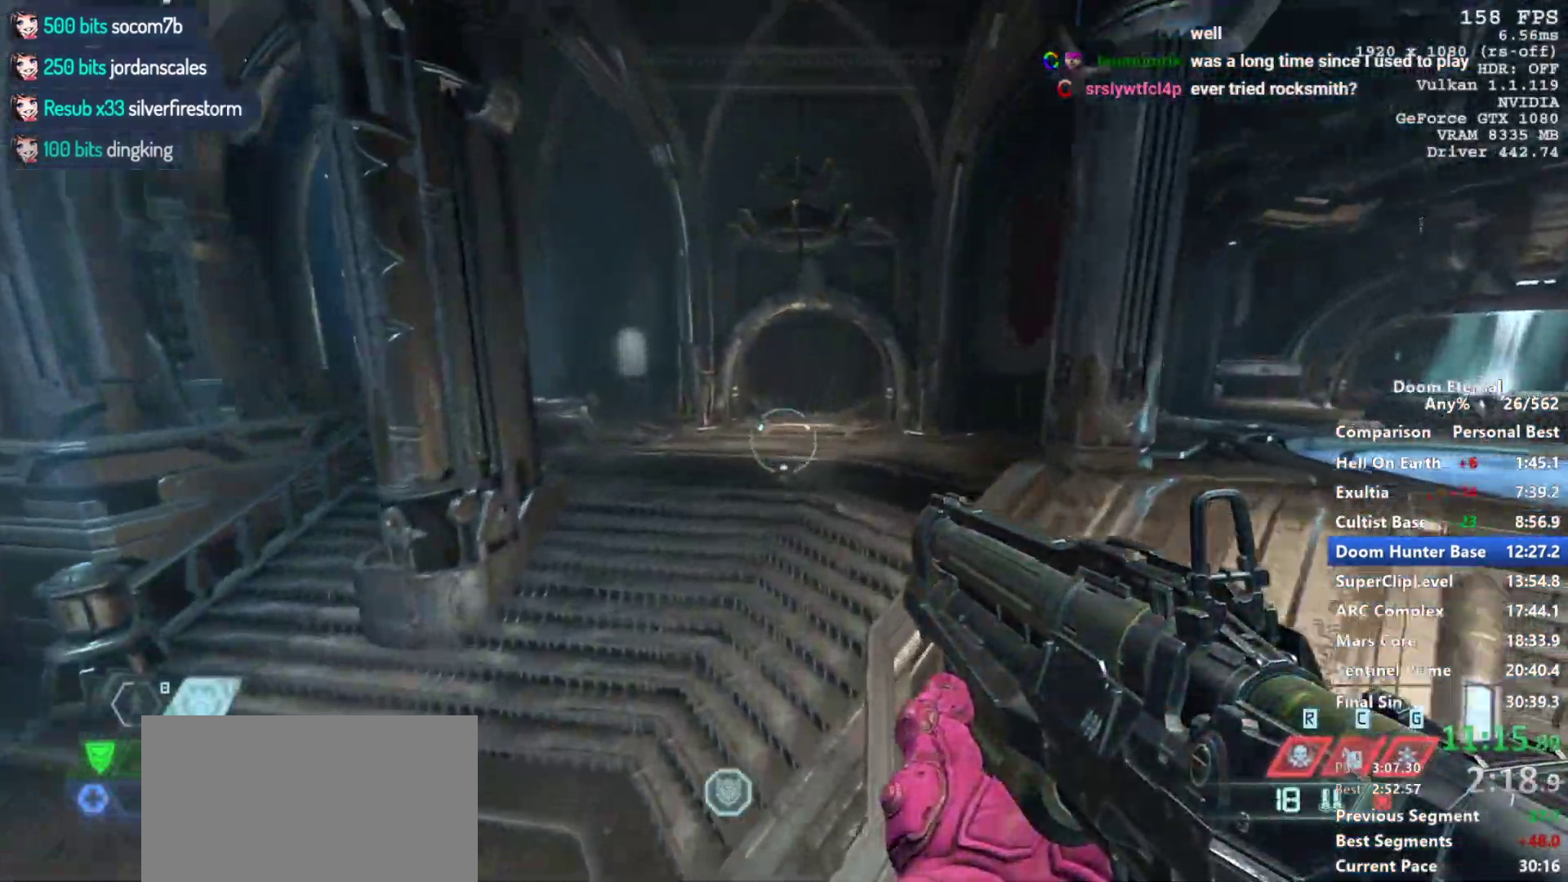
{"keys": ["w"], "mouse": ["wheel_down"], "events": [[100, "shift", "up"], [467, "mouse_mb5", "up"]]}
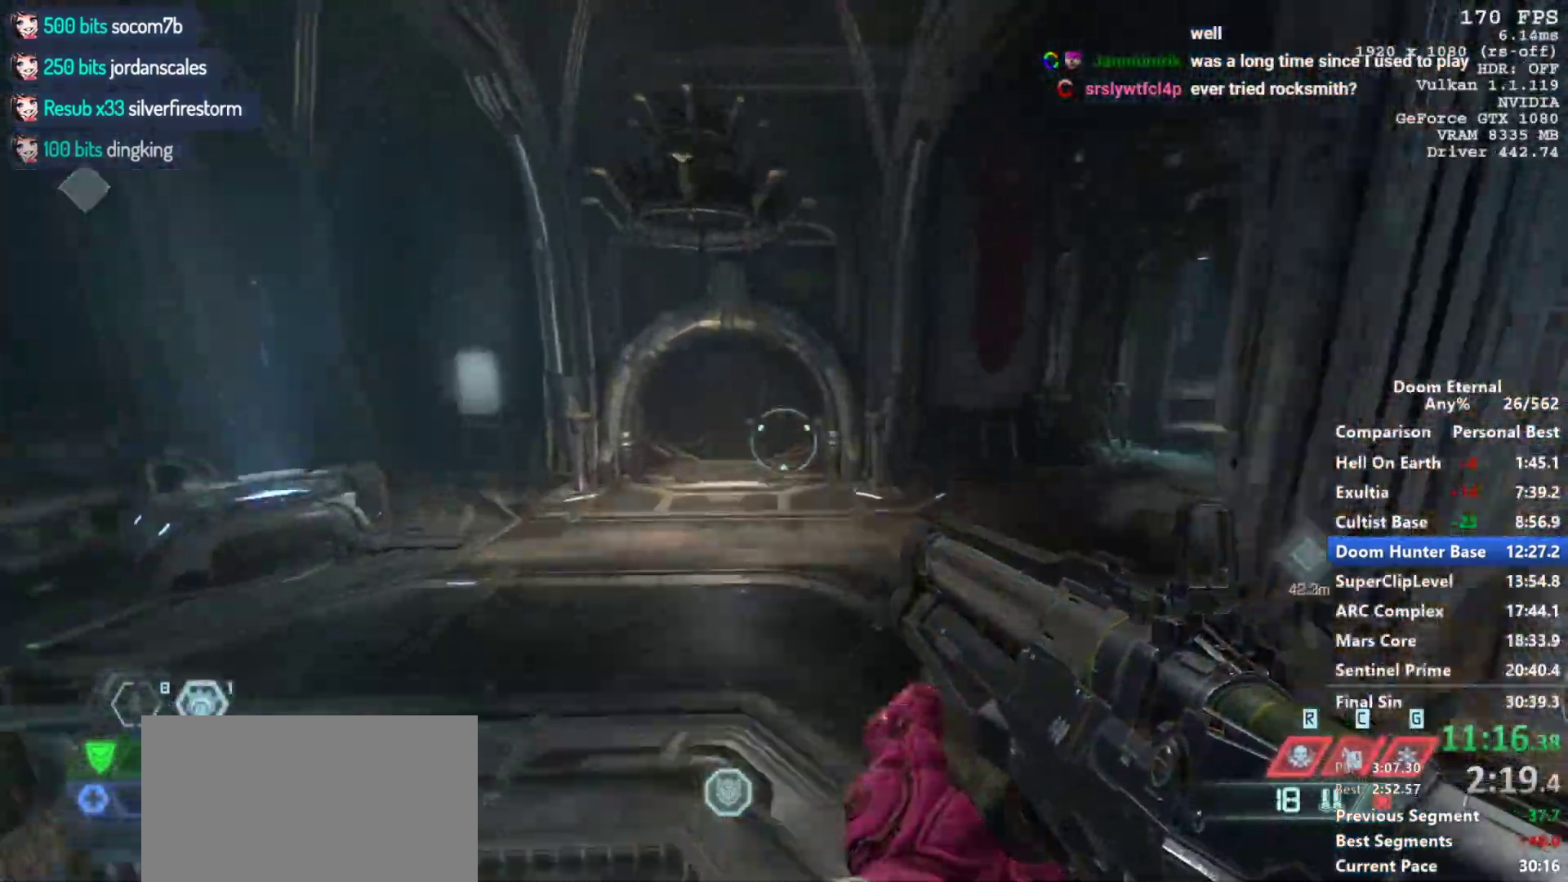
{"keys": ["w"], "mouse": [], "events": [[17, "mouse_wheel_down", "up"], [117, "shift", "down"], [350, "shift", "up"]]}
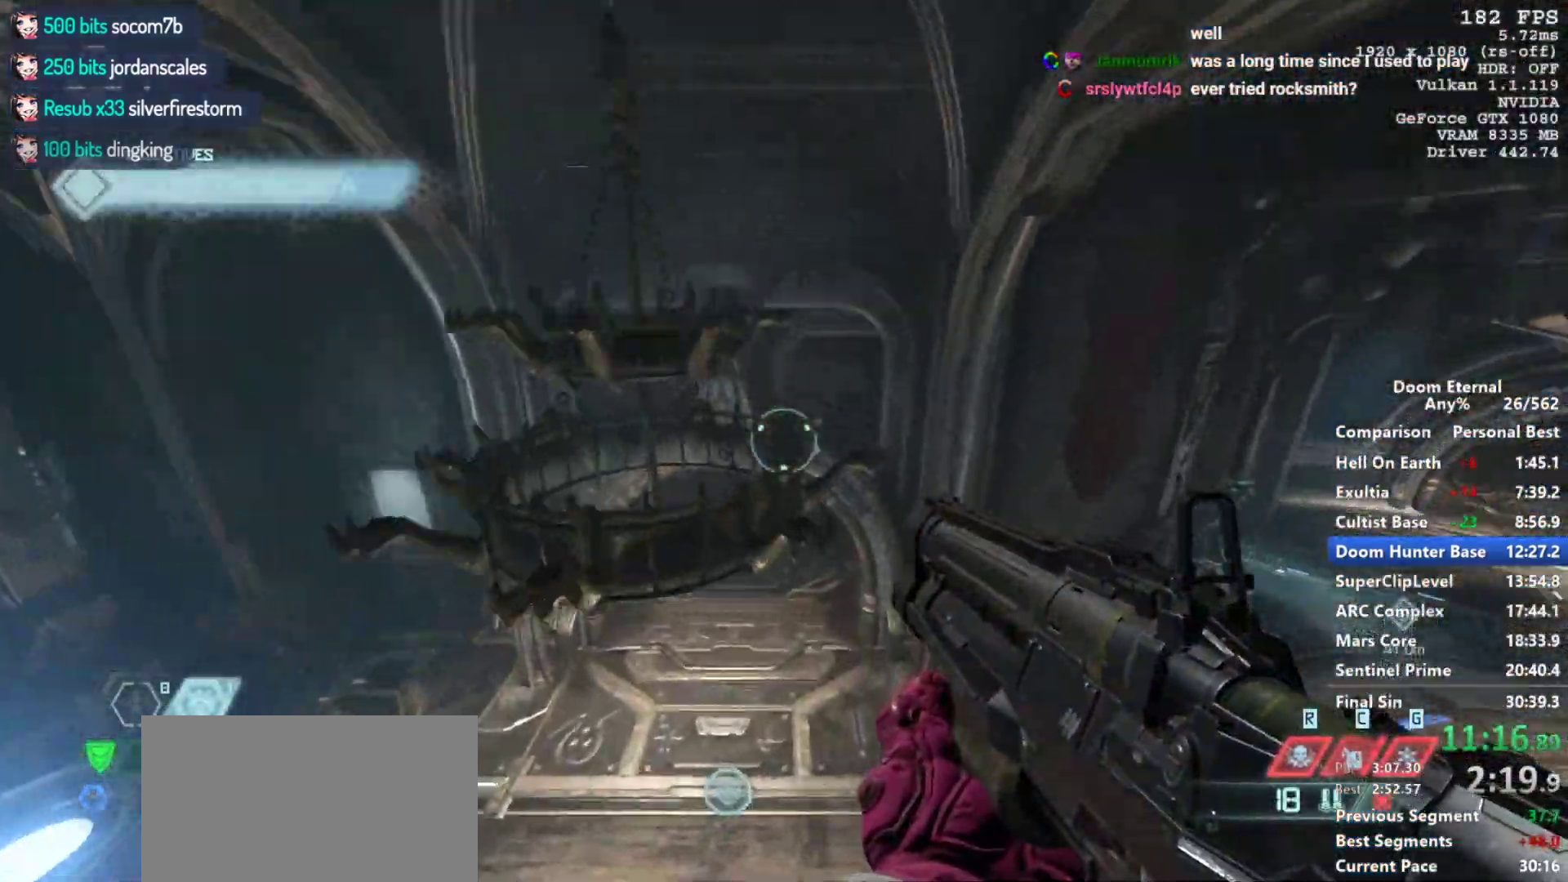
{"keys": ["w"], "mouse": [], "events": [[33, "d", "down"], [133, "d", "up"]]}
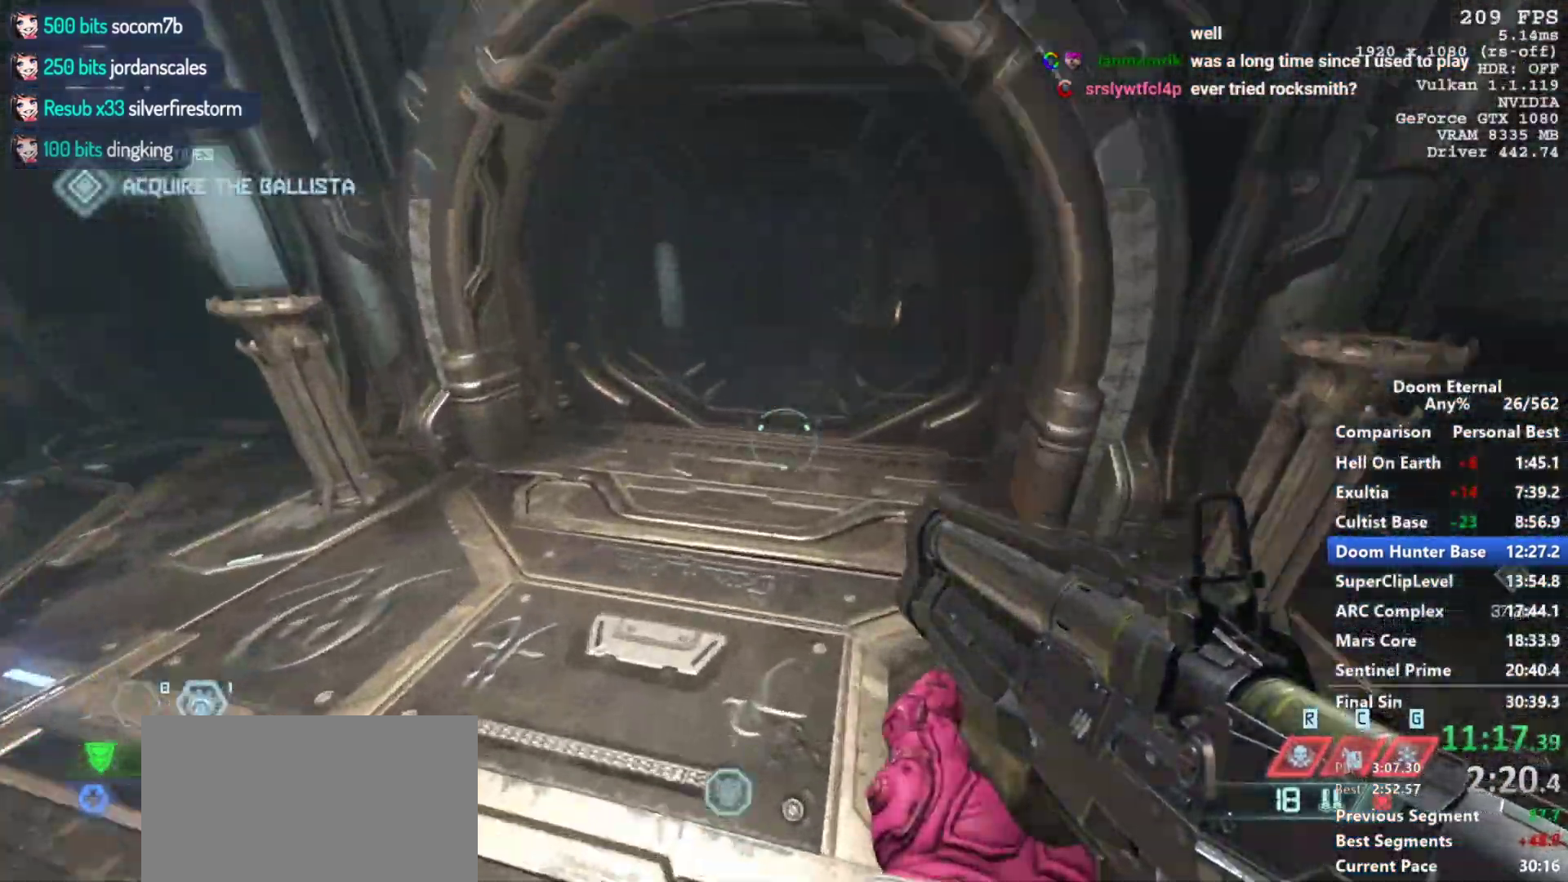
{"keys": ["w"], "mouse": [], "events": []}
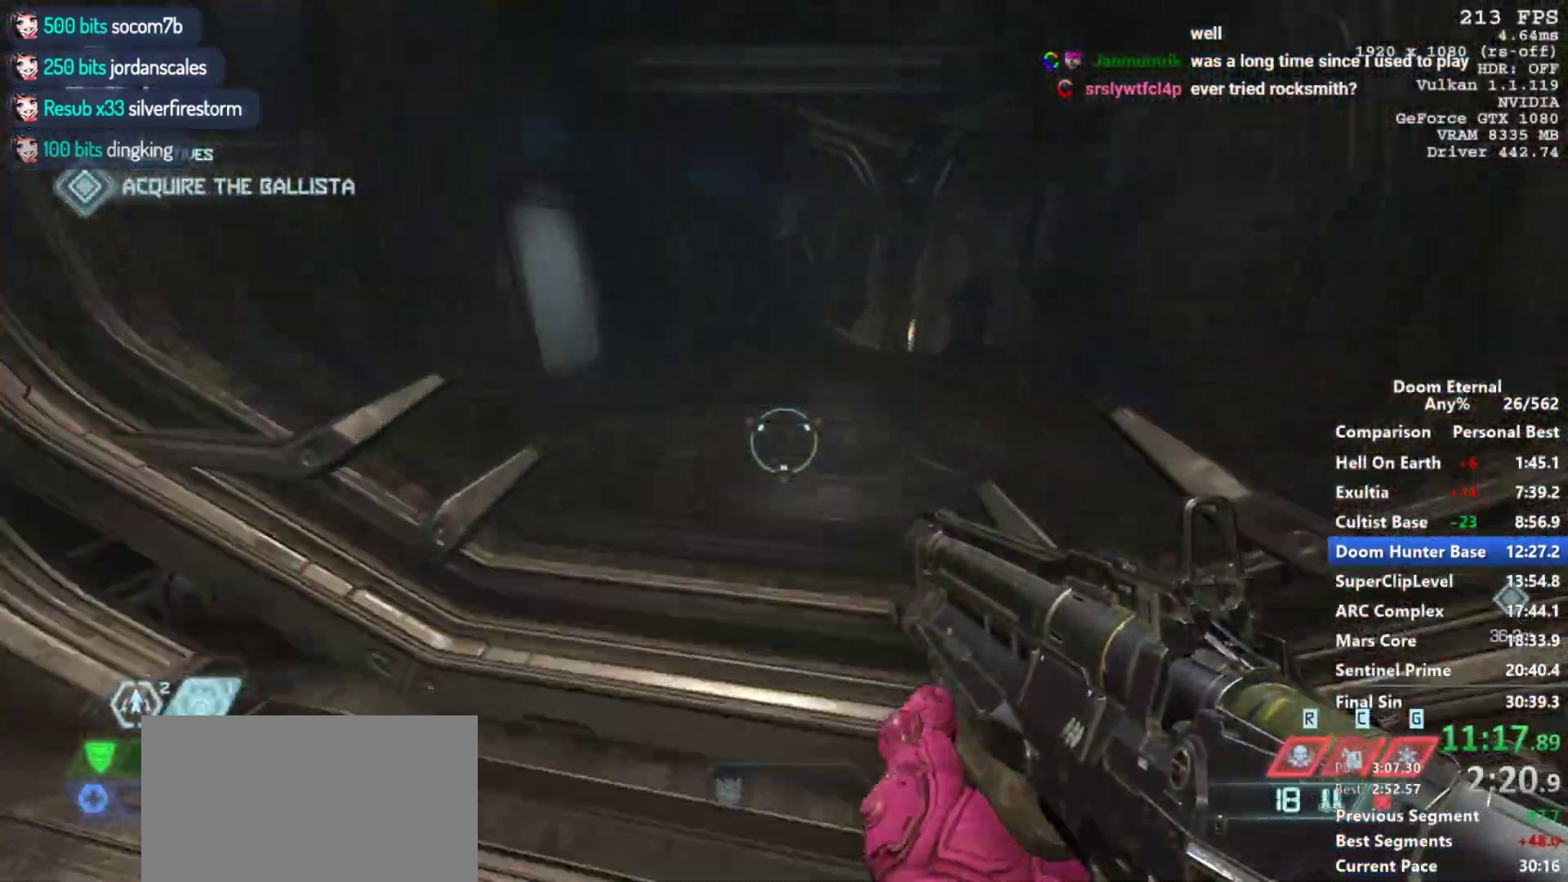
{"keys": ["shift", "w"], "mouse": [], "events": [[483, "shift", "down"]]}
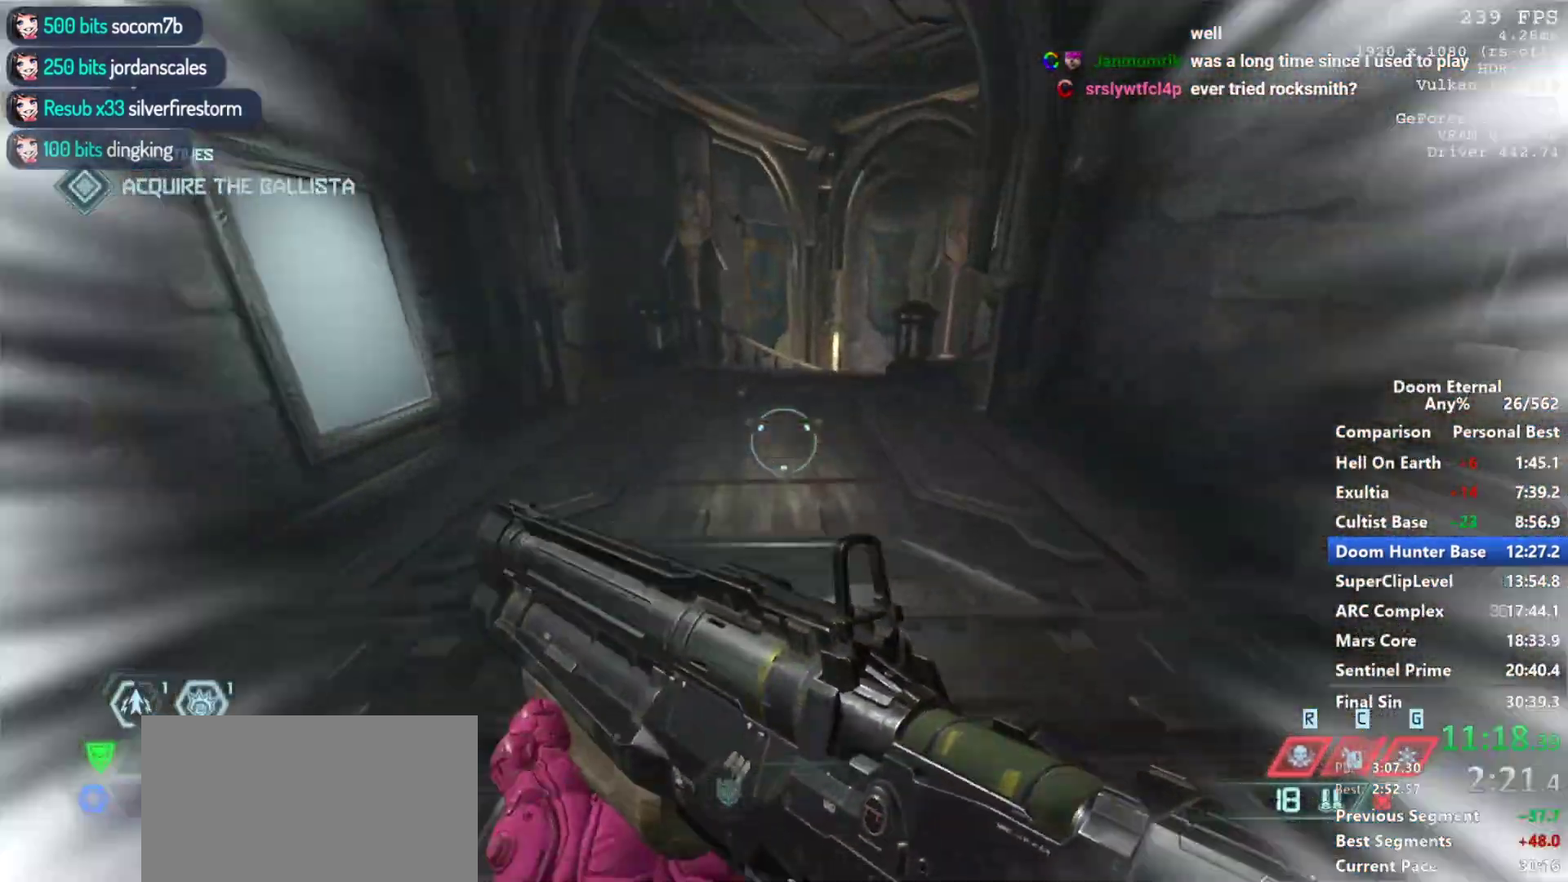
{"keys": ["w"], "mouse": ["mb5", "wheel_down"], "events": [[167, "shift", "up"], [267, "space", "down"], [367, "mouse_mb5", "down"], [367, "mouse_wheel_down", "down"], [450, "space", "up"]]}
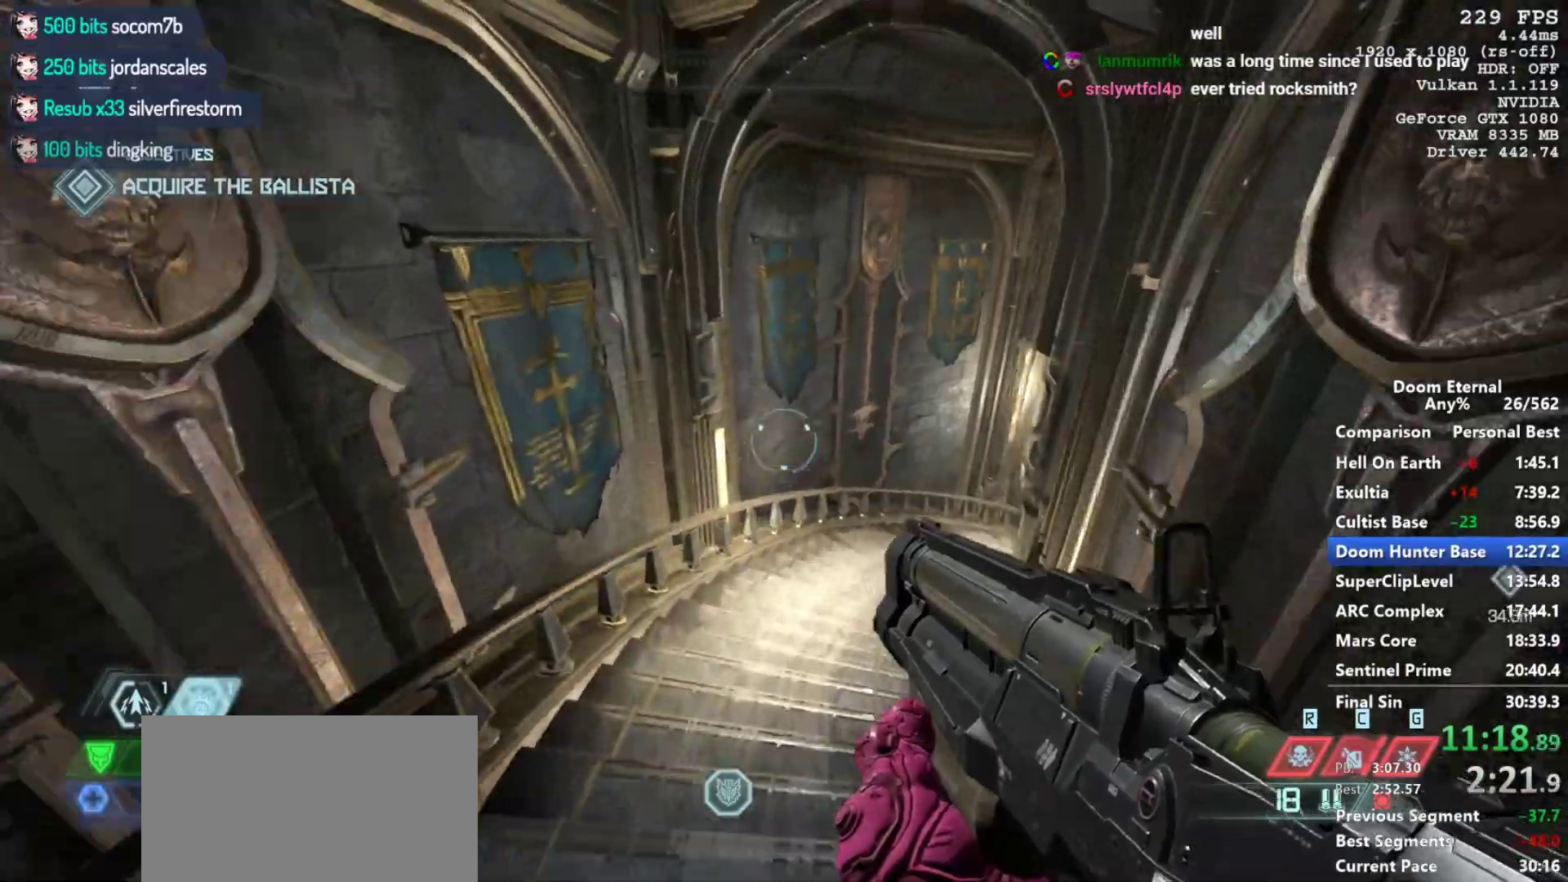
{"keys": ["w"], "mouse": ["mb5", "wheel_down"], "events": [[100, "shift", "down"], [283, "shift", "up"]]}
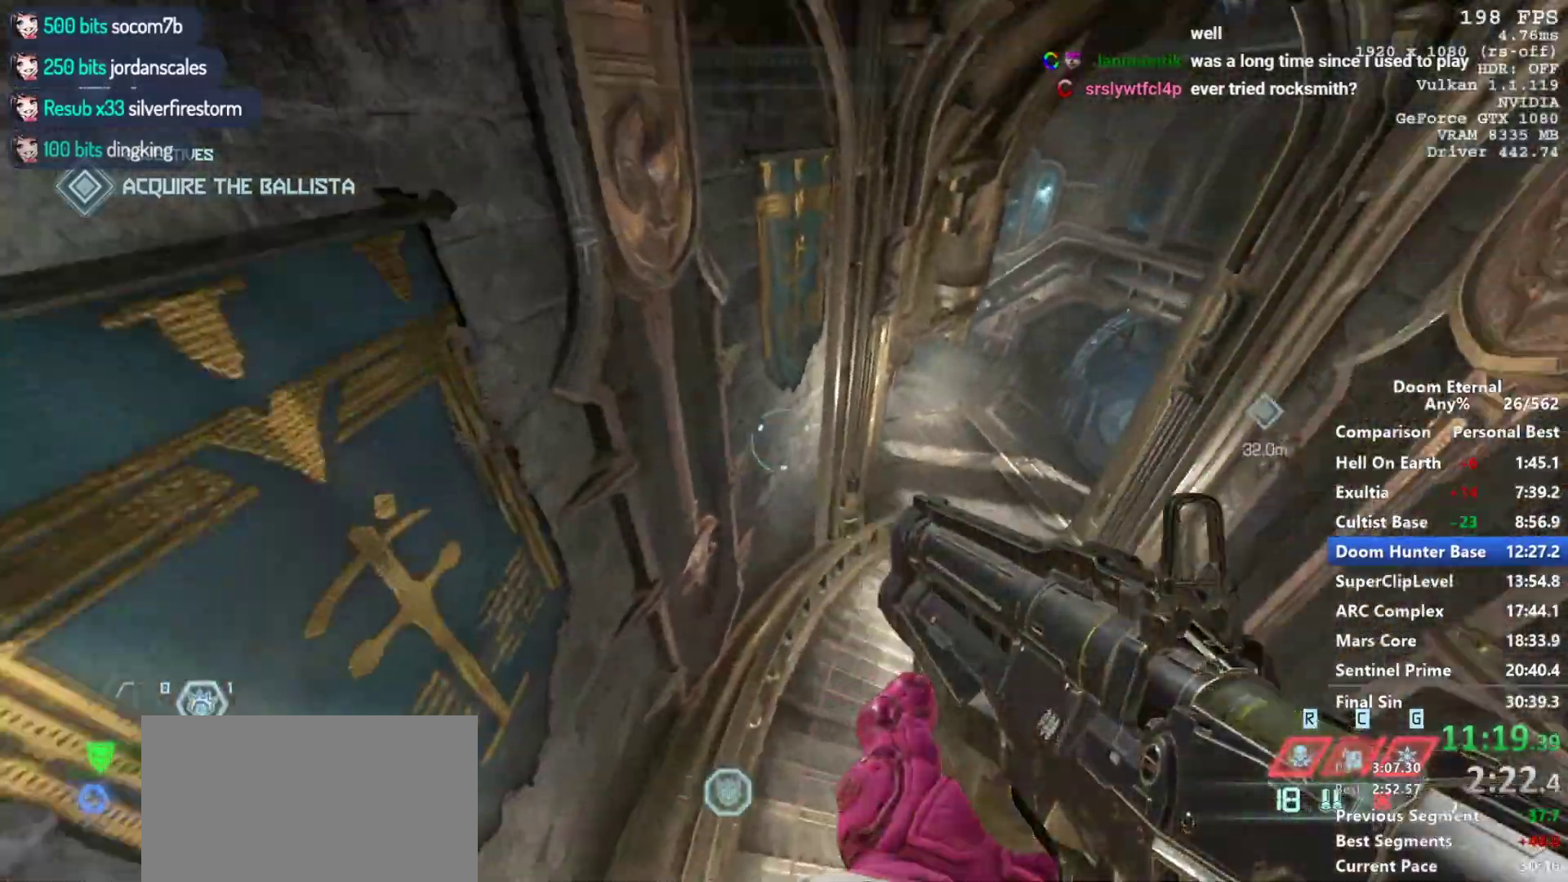
{"keys": ["w"], "mouse": ["mb5", "wheel_down"], "events": []}
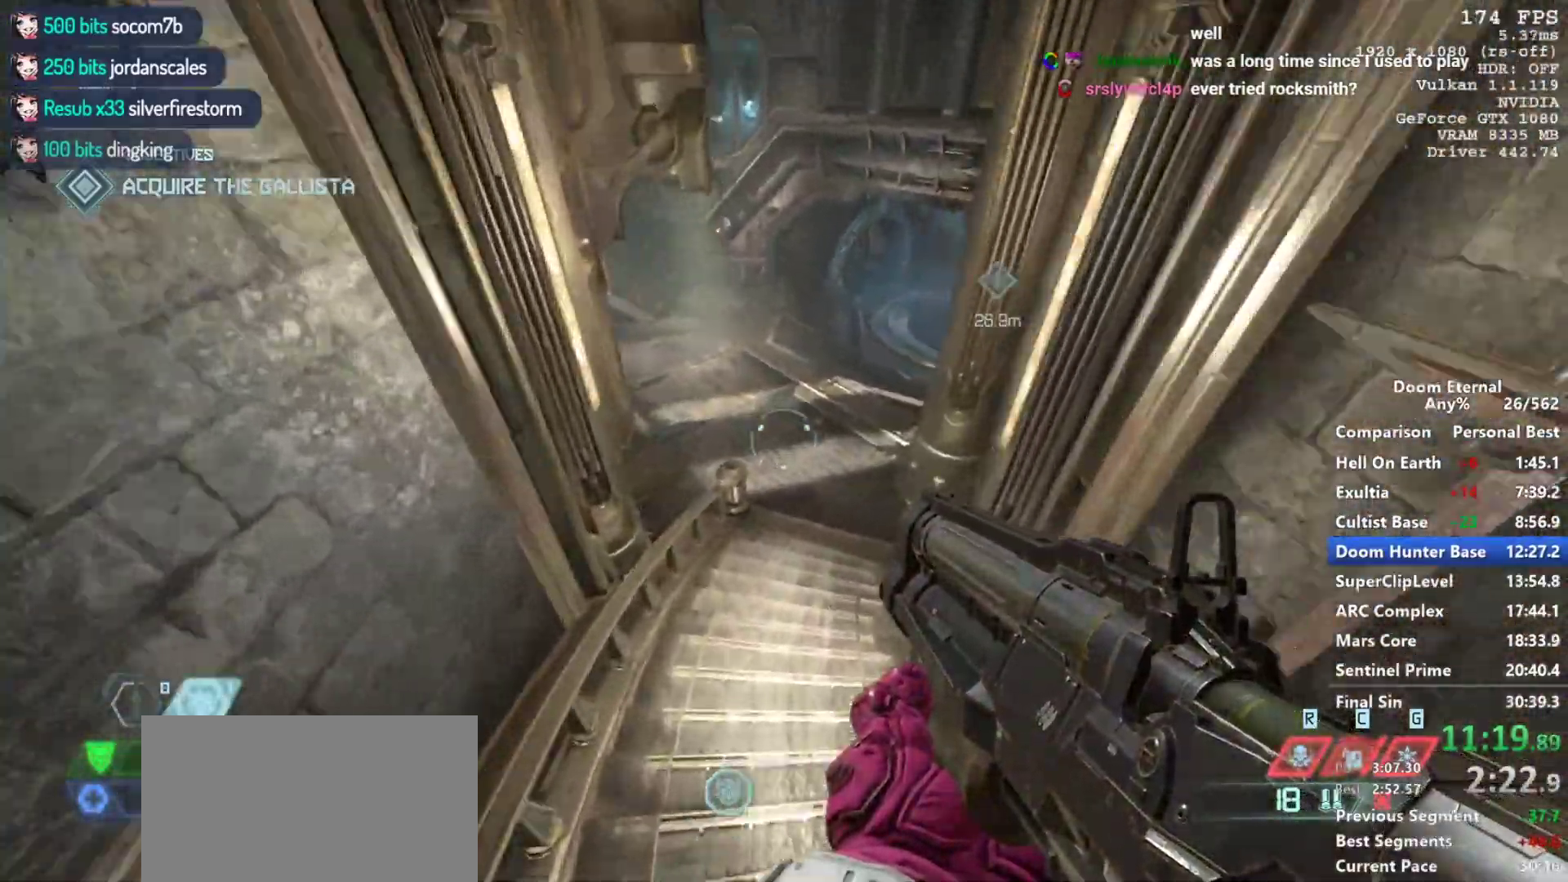
{"keys": ["w"], "mouse": [], "events": [[367, "mouse_mb5", "up"], [417, "mouse_wheel_down", "up"]]}
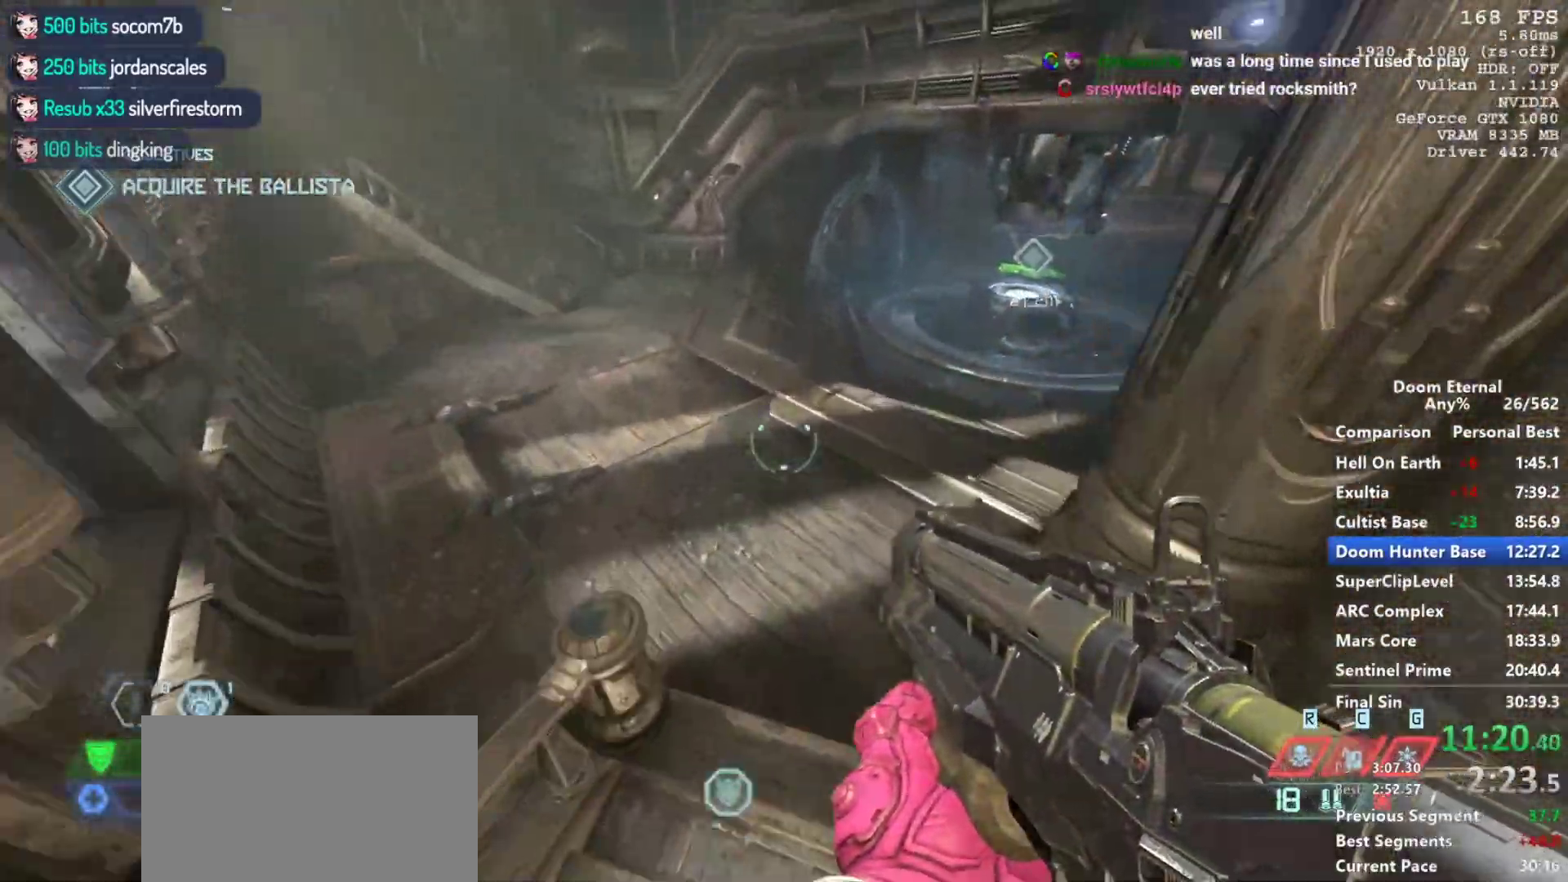
{"keys": ["w"], "mouse": [], "events": []}
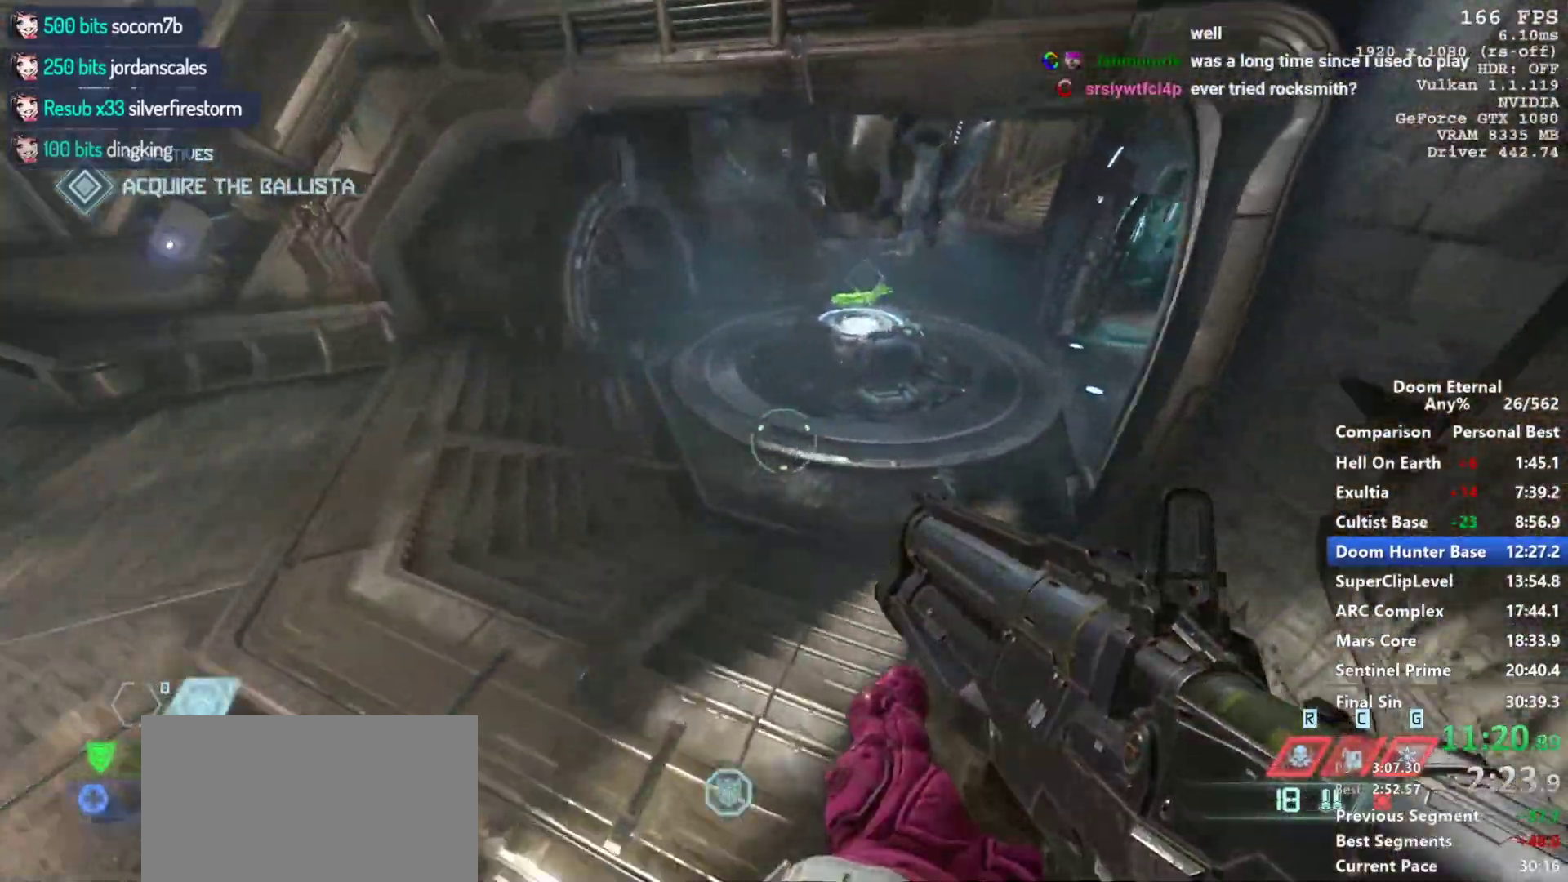
{"keys": ["shift", "w"], "mouse": [], "events": [[450, "shift", "down"]]}
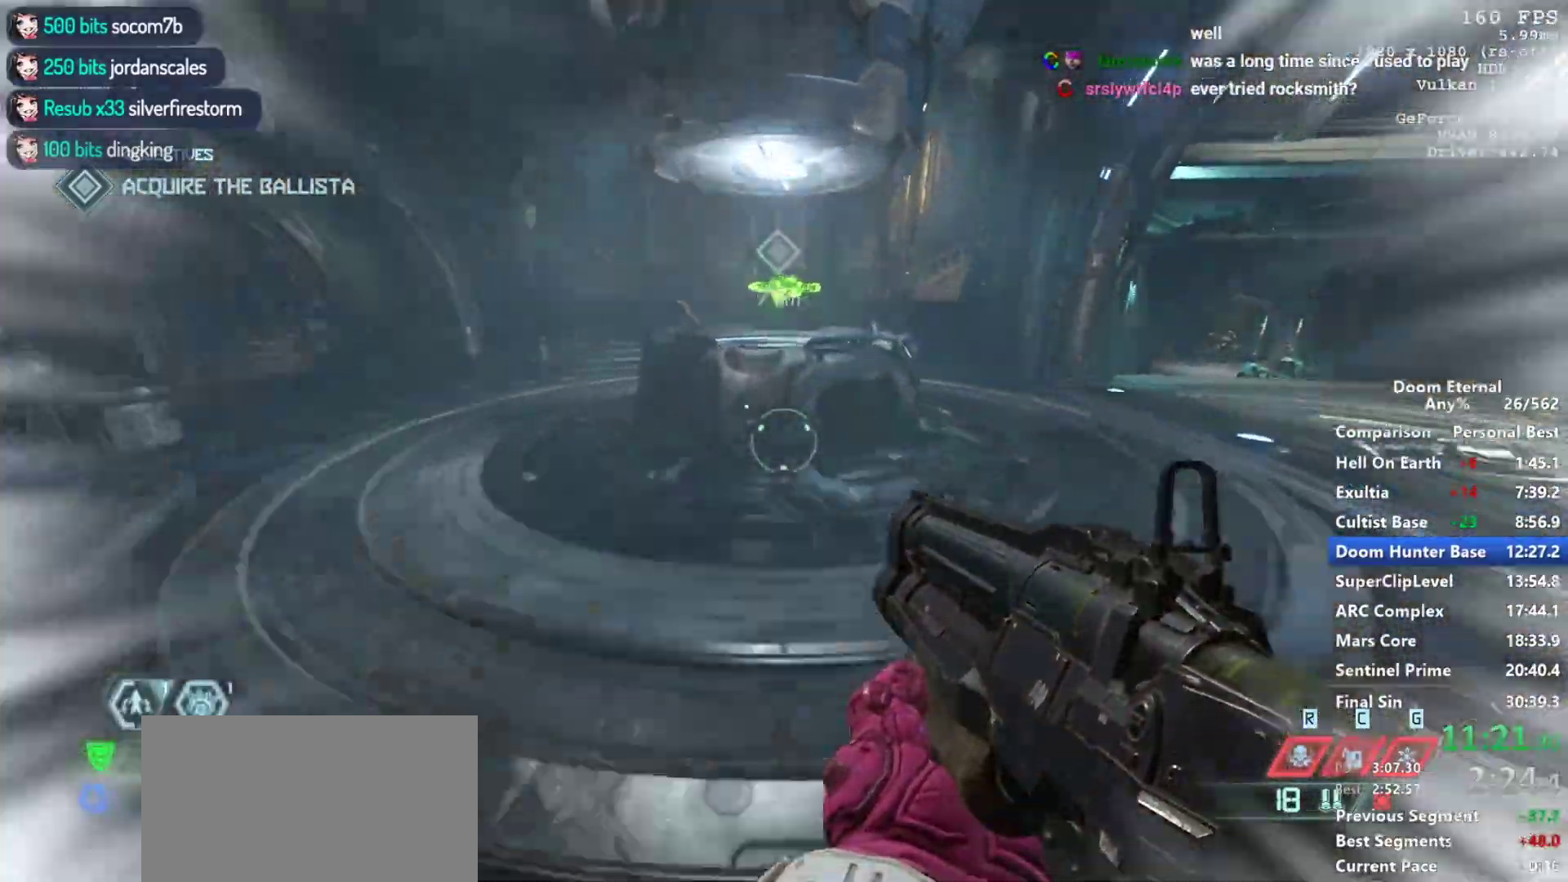
{"keys": ["space", "w"], "mouse": [], "events": [[83, "shift", "up"], [133, "space", "down"], [267, "space", "up"], [450, "space", "down"]]}
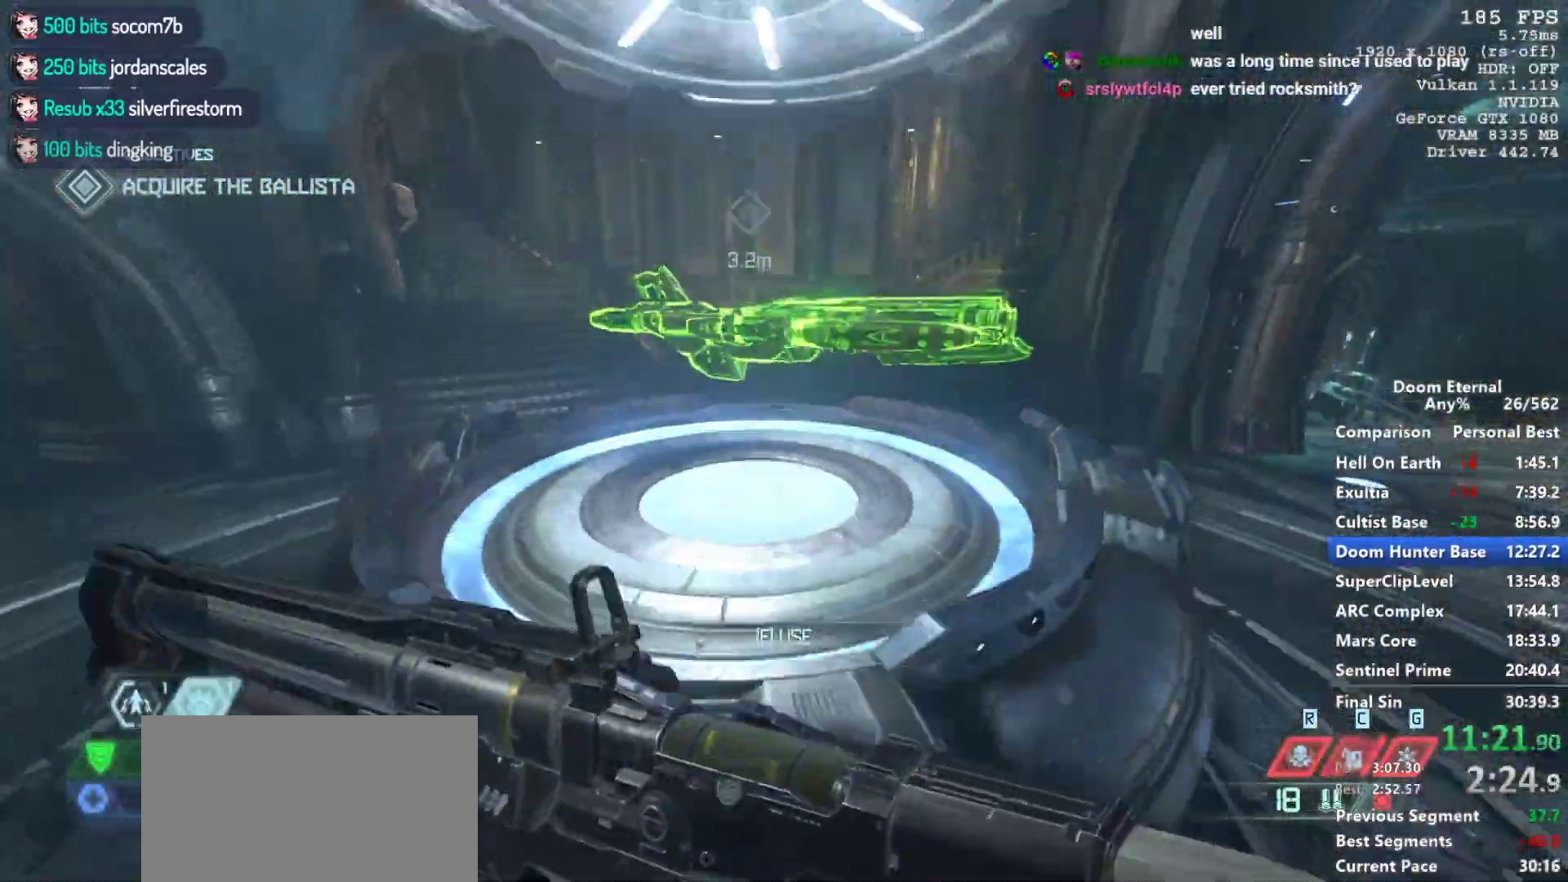
{"keys": [], "mouse": [], "events": [[50, "space", "up"], [150, "w", "up"], [200, "e", "down"], [283, "e", "up"]]}
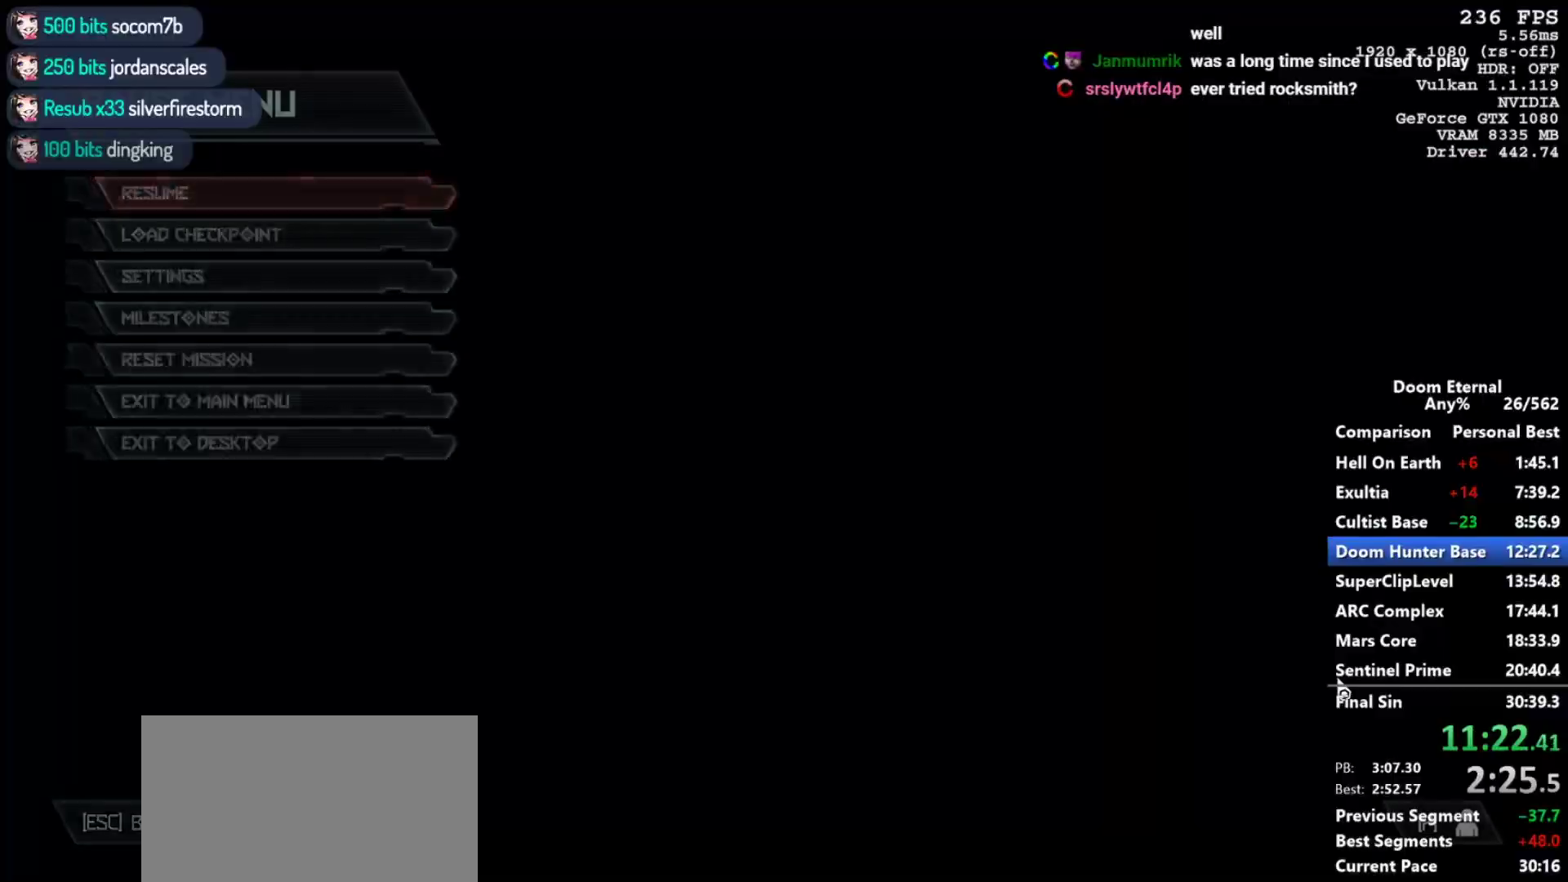
{"keys": [], "mouse": [], "events": []}
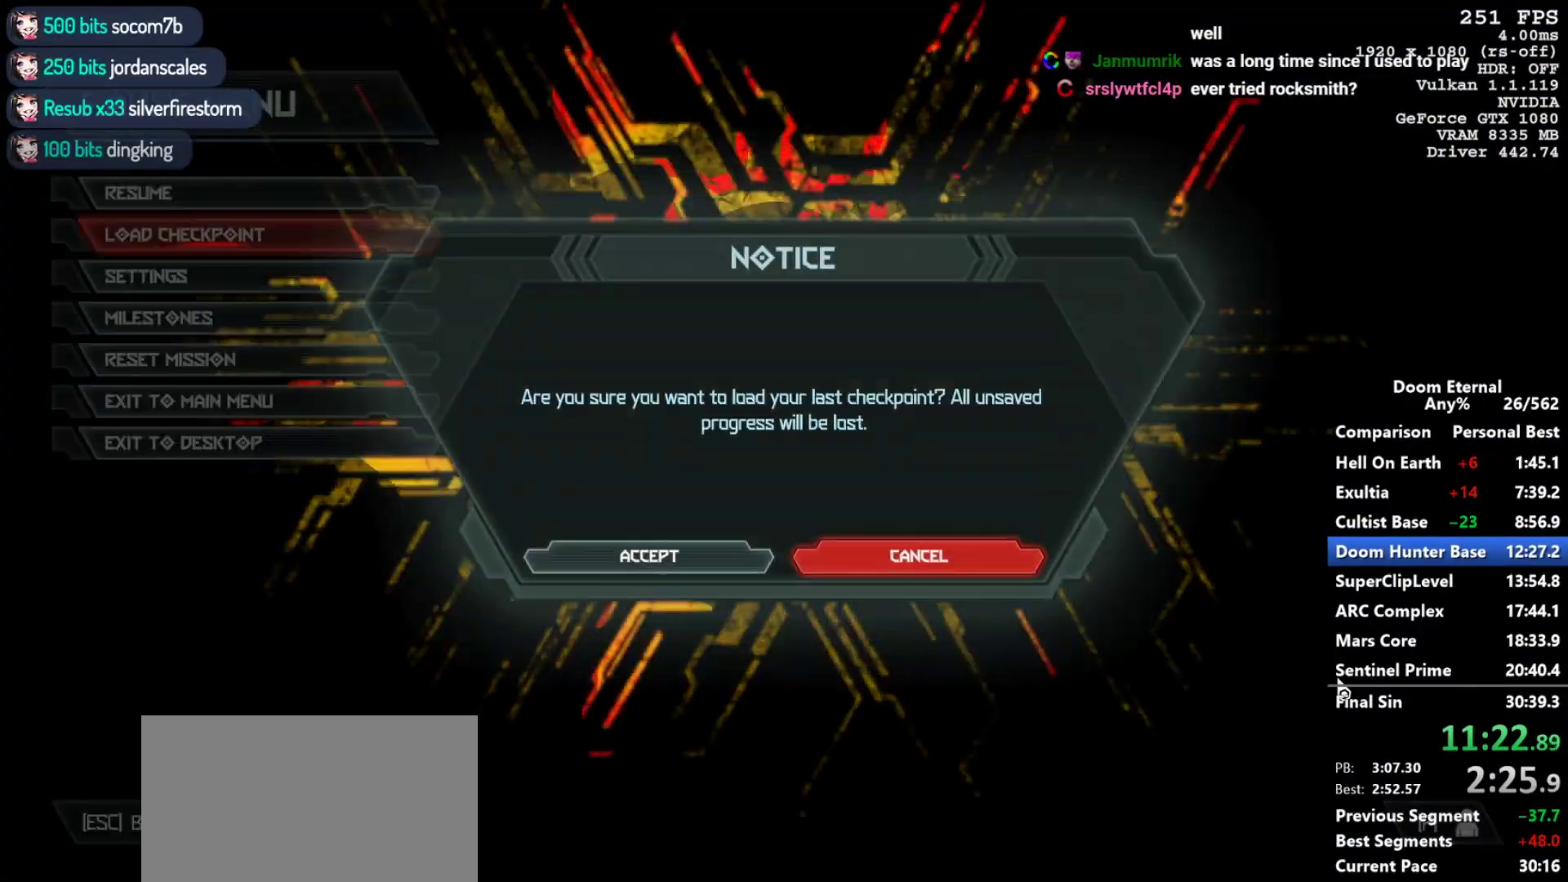
{"keys": [], "mouse": [], "events": []}
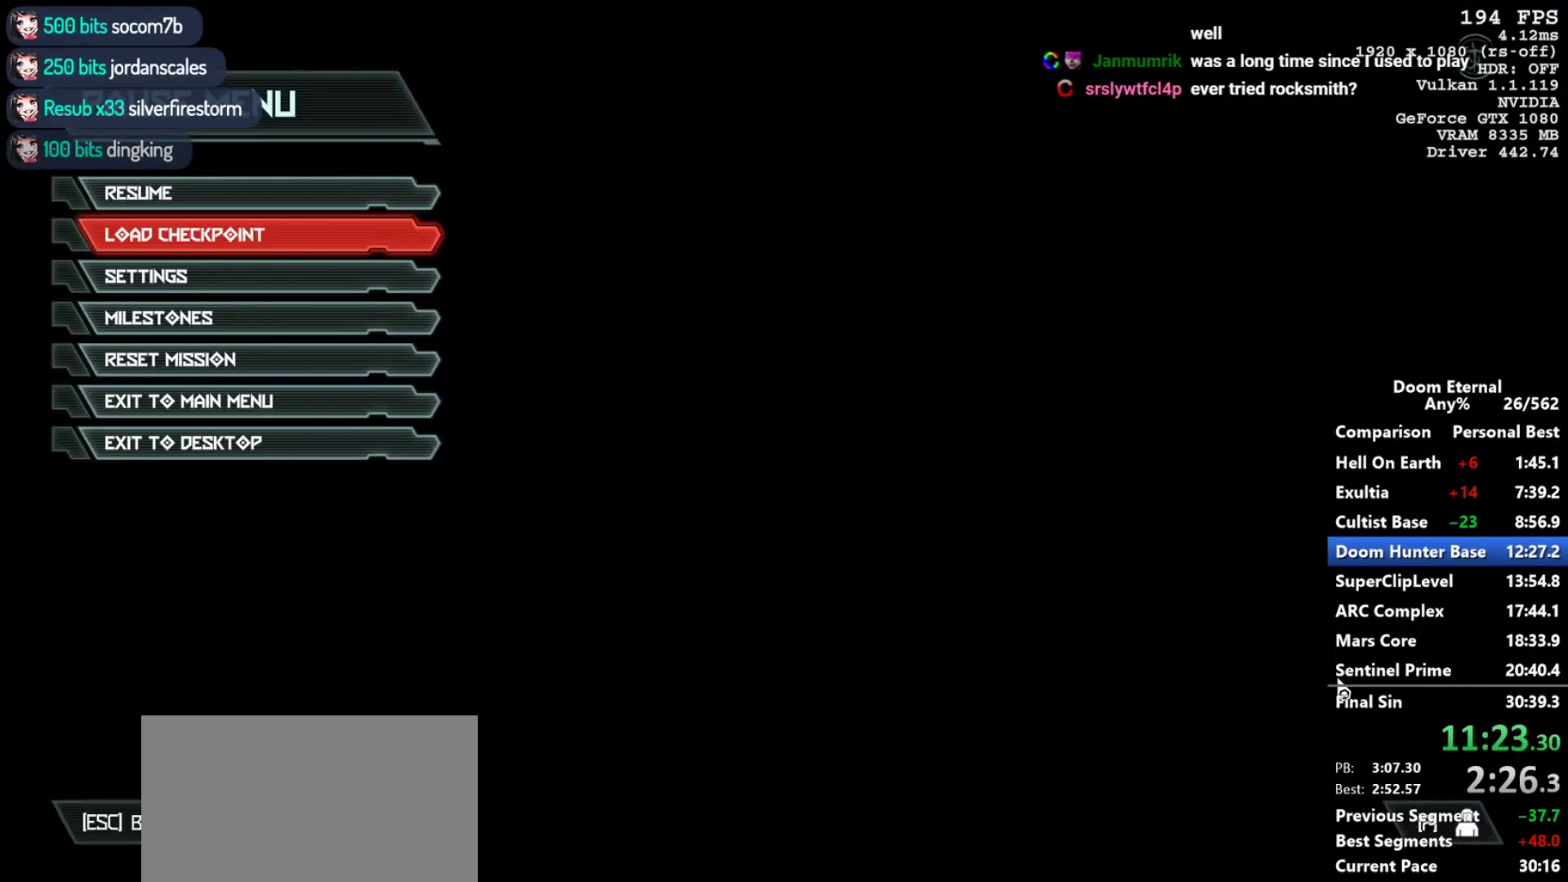
{"keys": [], "mouse": [], "events": []}
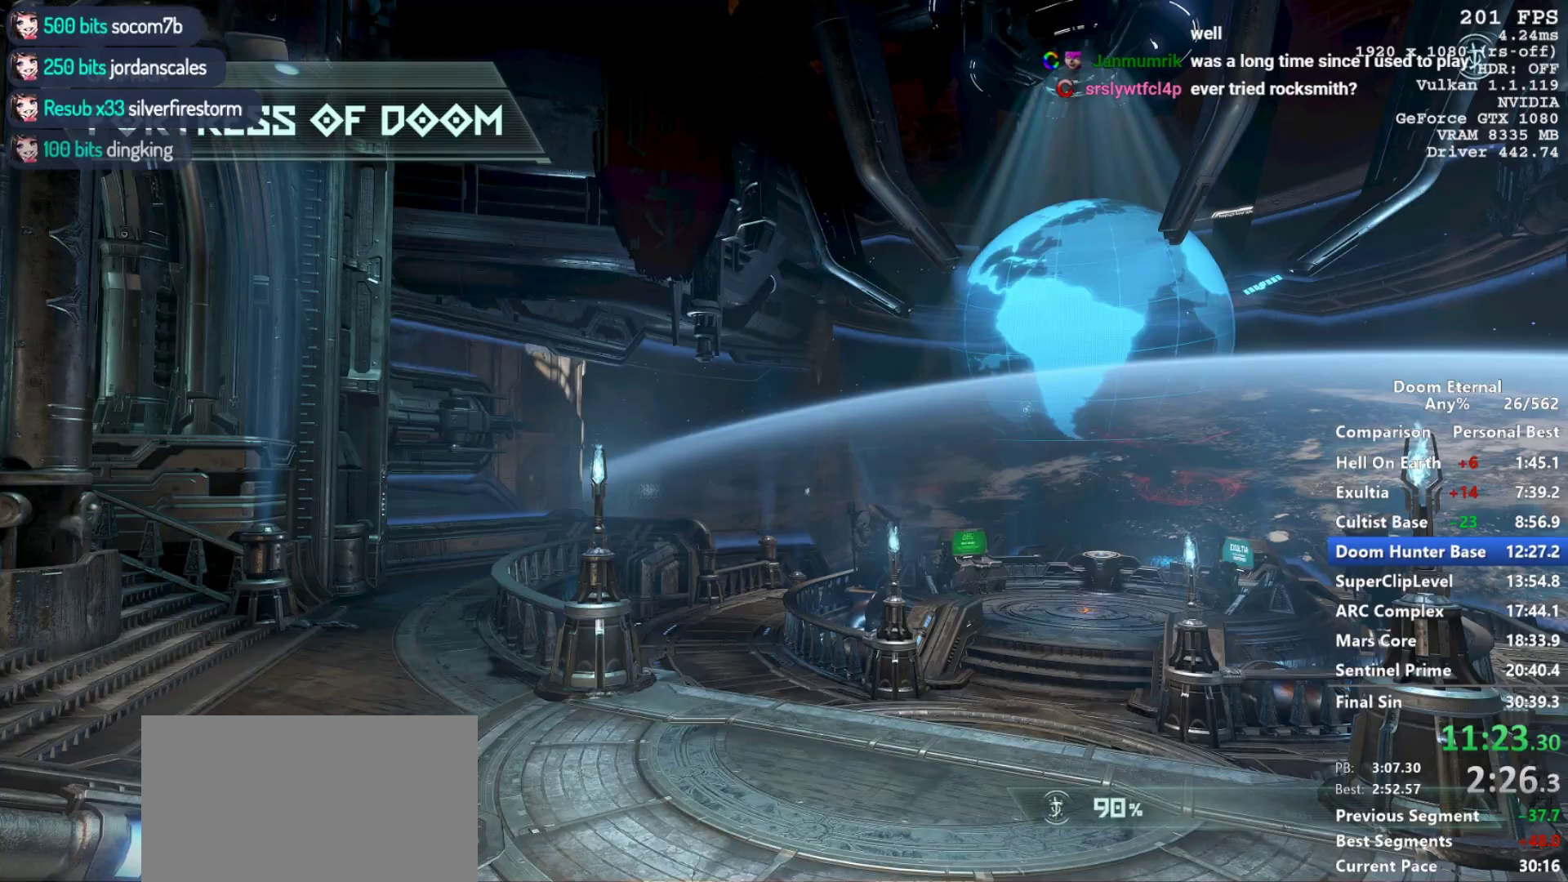
{"keys": [], "mouse": [], "events": []}
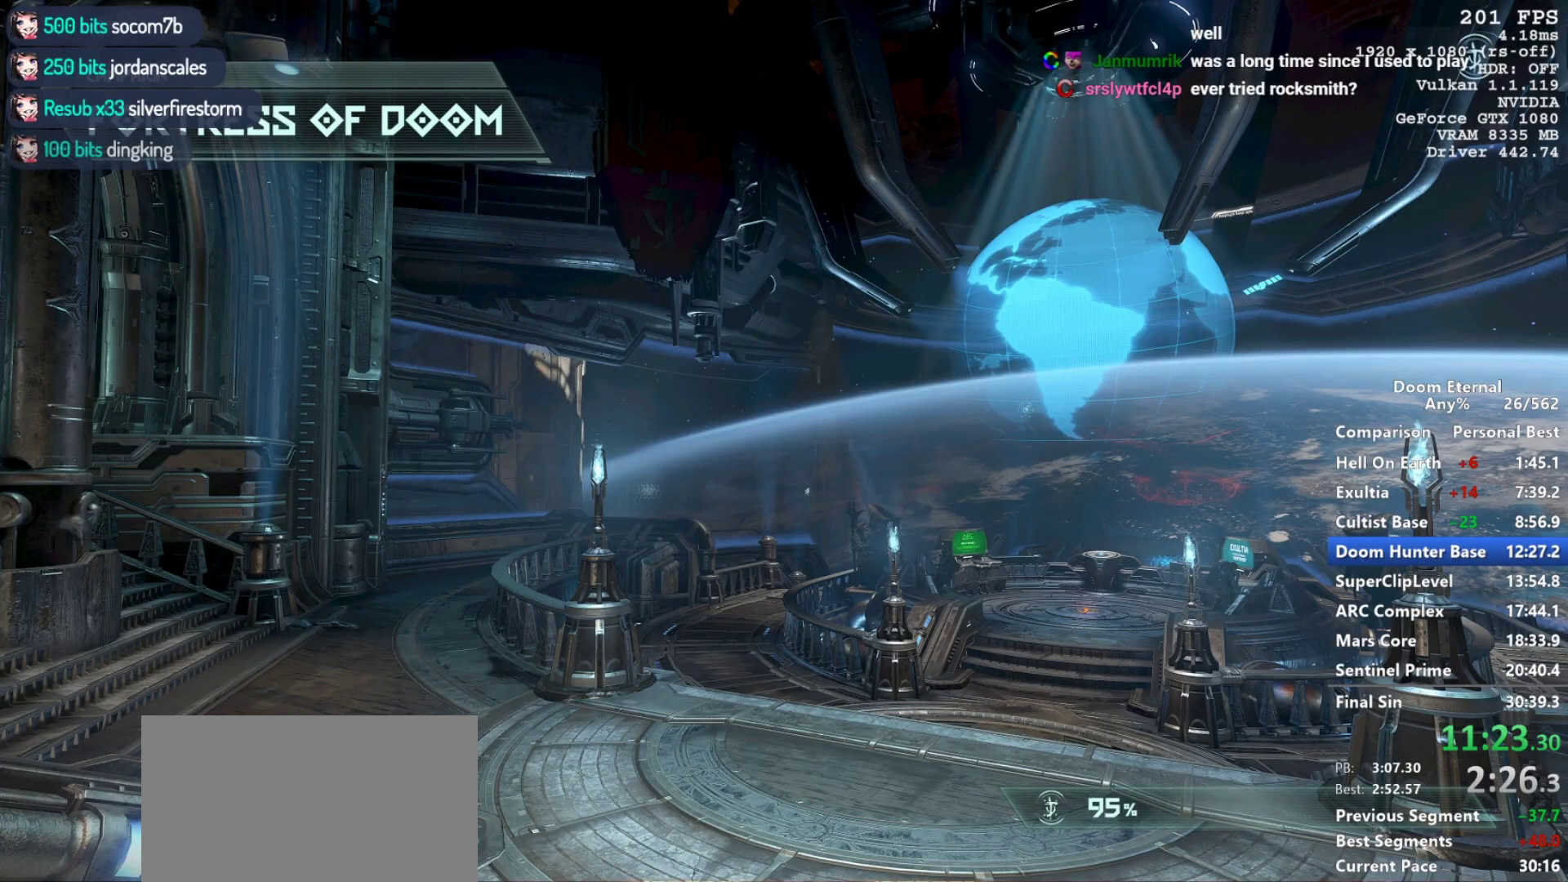
{"keys": [], "mouse": [], "events": []}
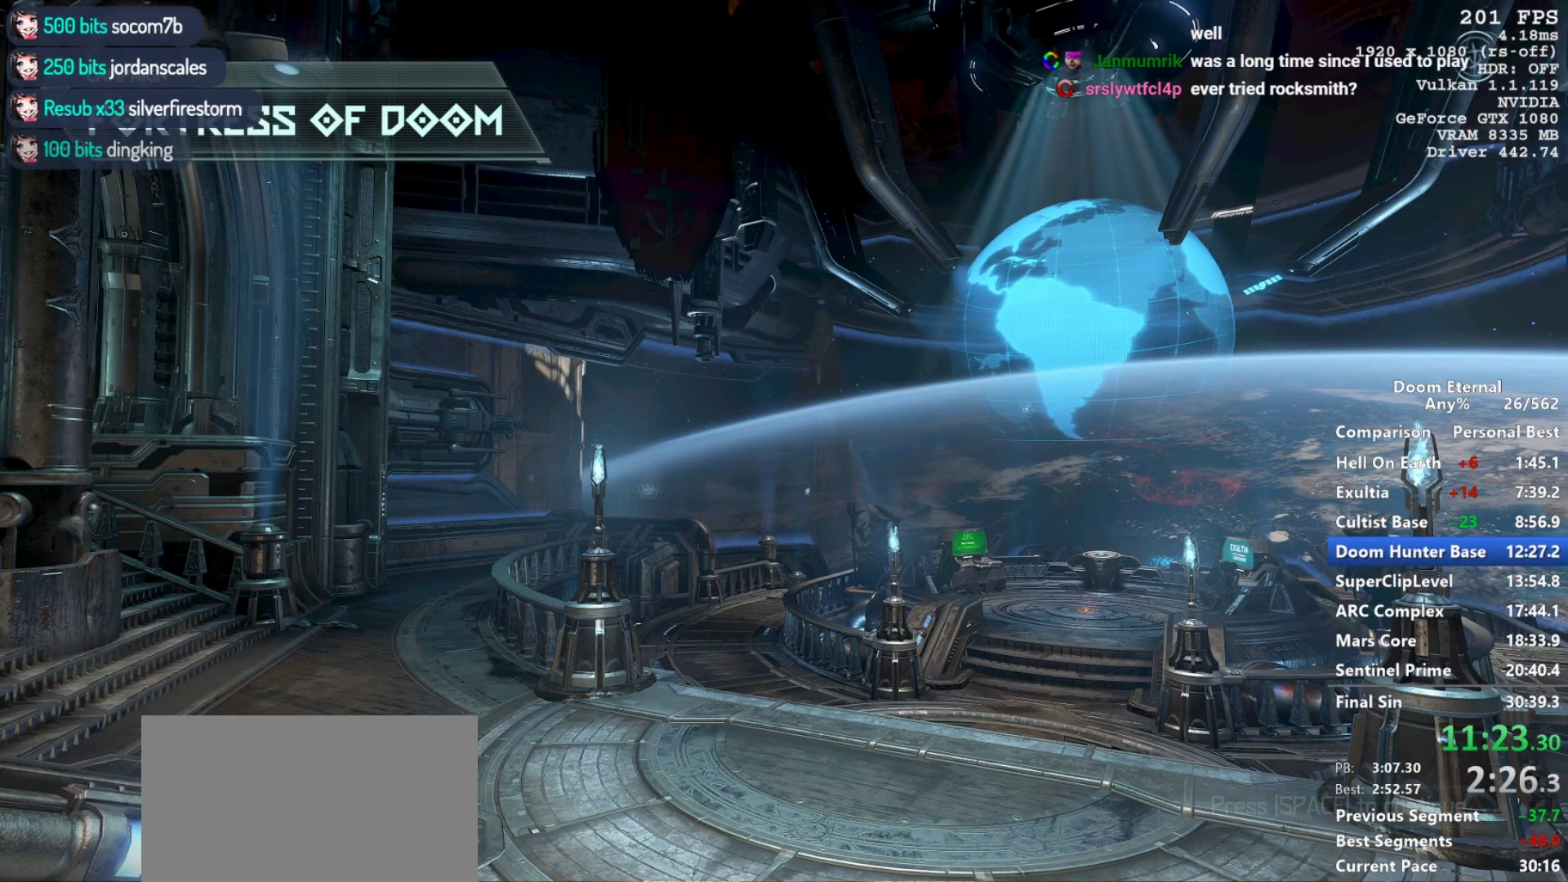
{"keys": ["space"], "mouse": [], "events": [[467, "space", "down"]]}
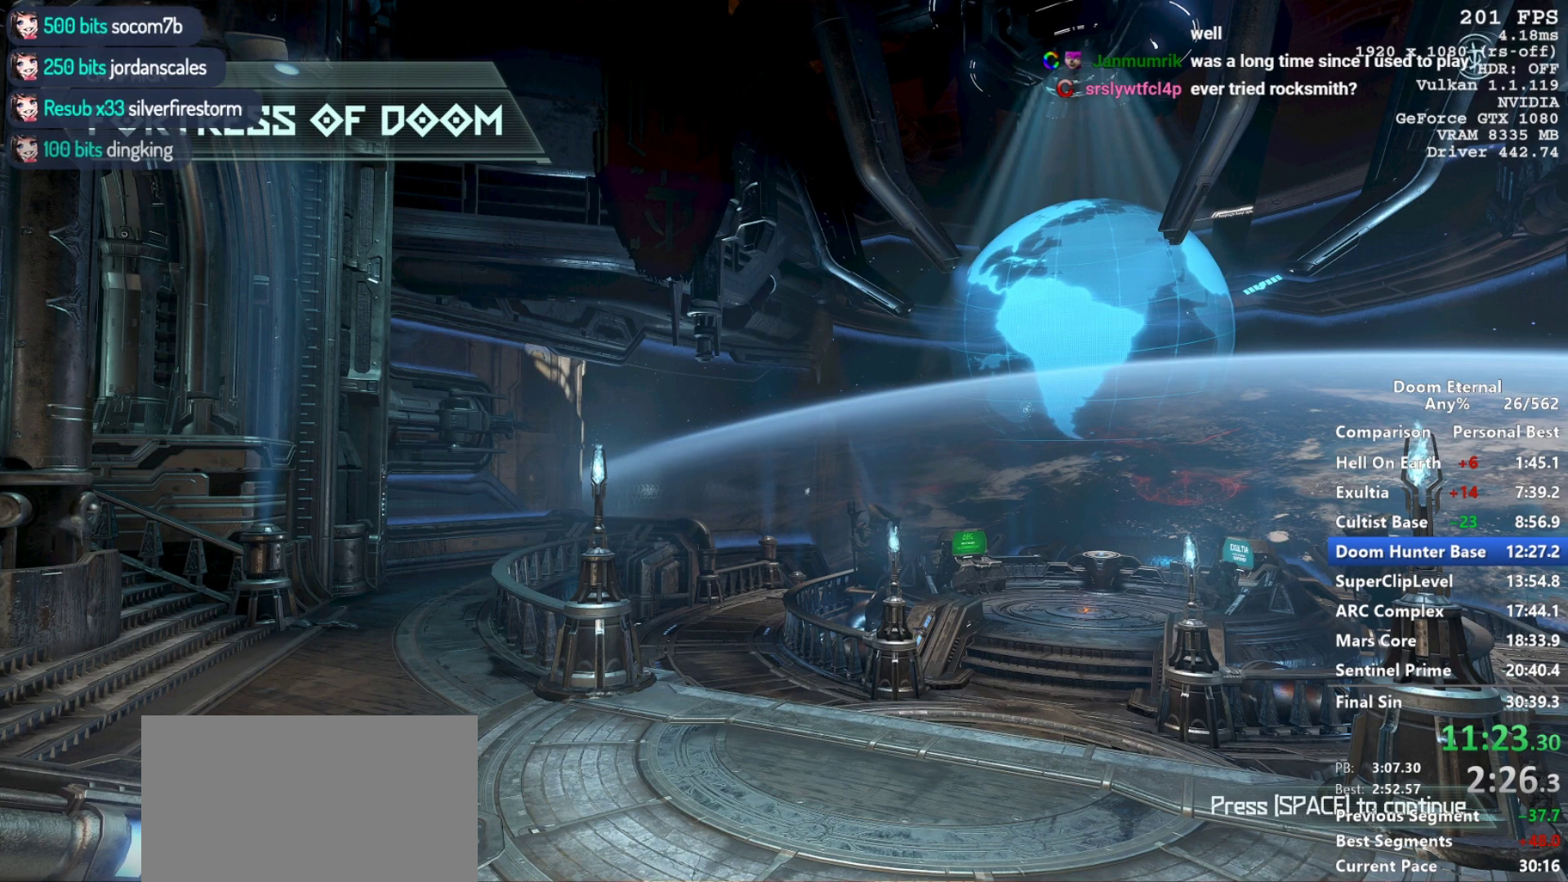
{"keys": [], "mouse": [], "events": [[117, "space", "up"], [217, "space", "down"], [350, "space", "up"]]}